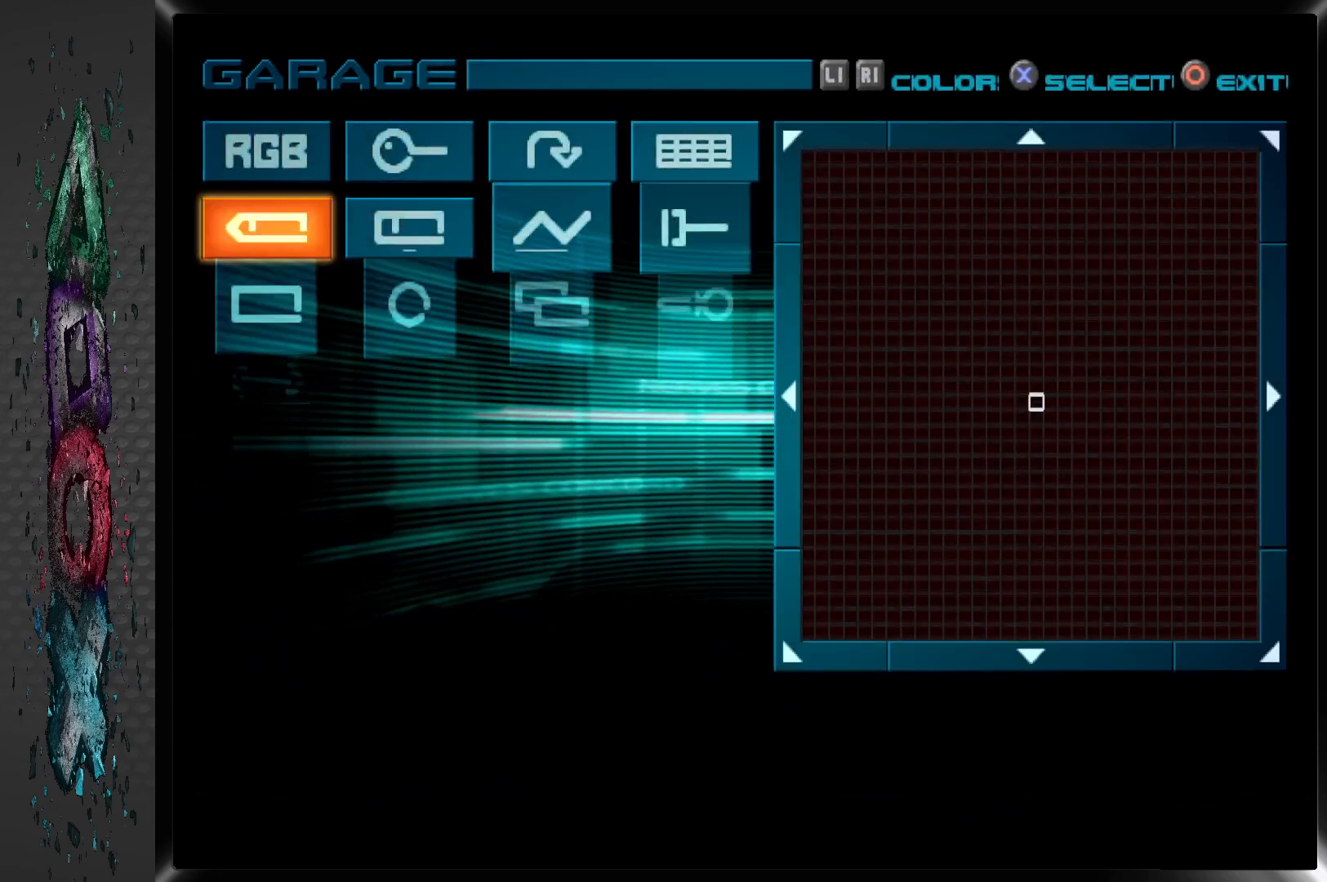
Gameplay with a controller (PlayStation layout); each line is a JSON object with the inputs held at the frame after it. "events" lists button and stick changes between this image and that frame as [ms after this image, input, new state], when the widget could be followed in between.
{"buttons": [], "left_stick": "center", "right_stick": "center", "events": []}
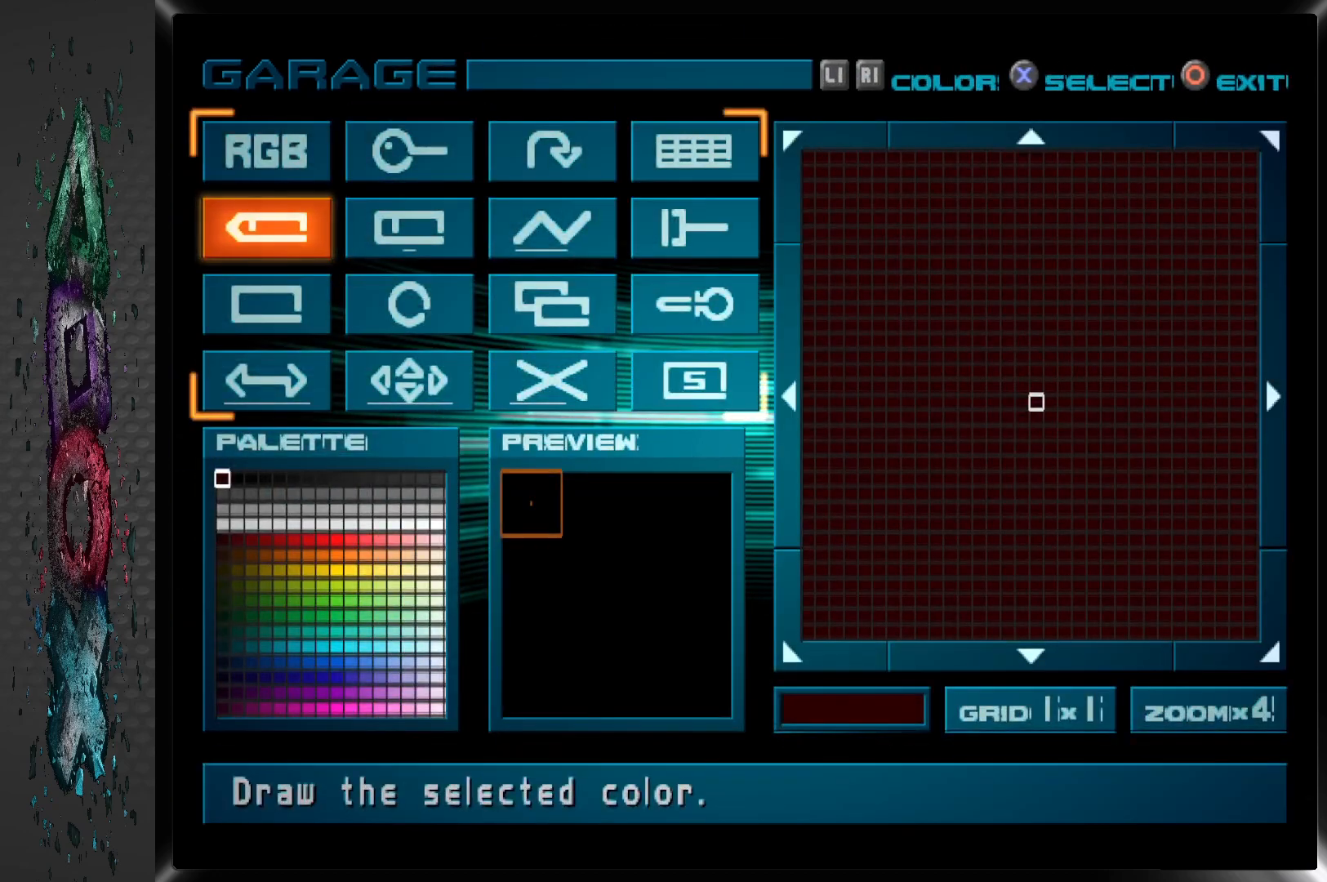
{"buttons": ["DPAD_DOWN"], "left_stick": "center", "right_stick": "center", "events": [[300, "DPAD_DOWN", "down"], [417, "DPAD_DOWN", "up"], [483, "DPAD_DOWN", "down"]]}
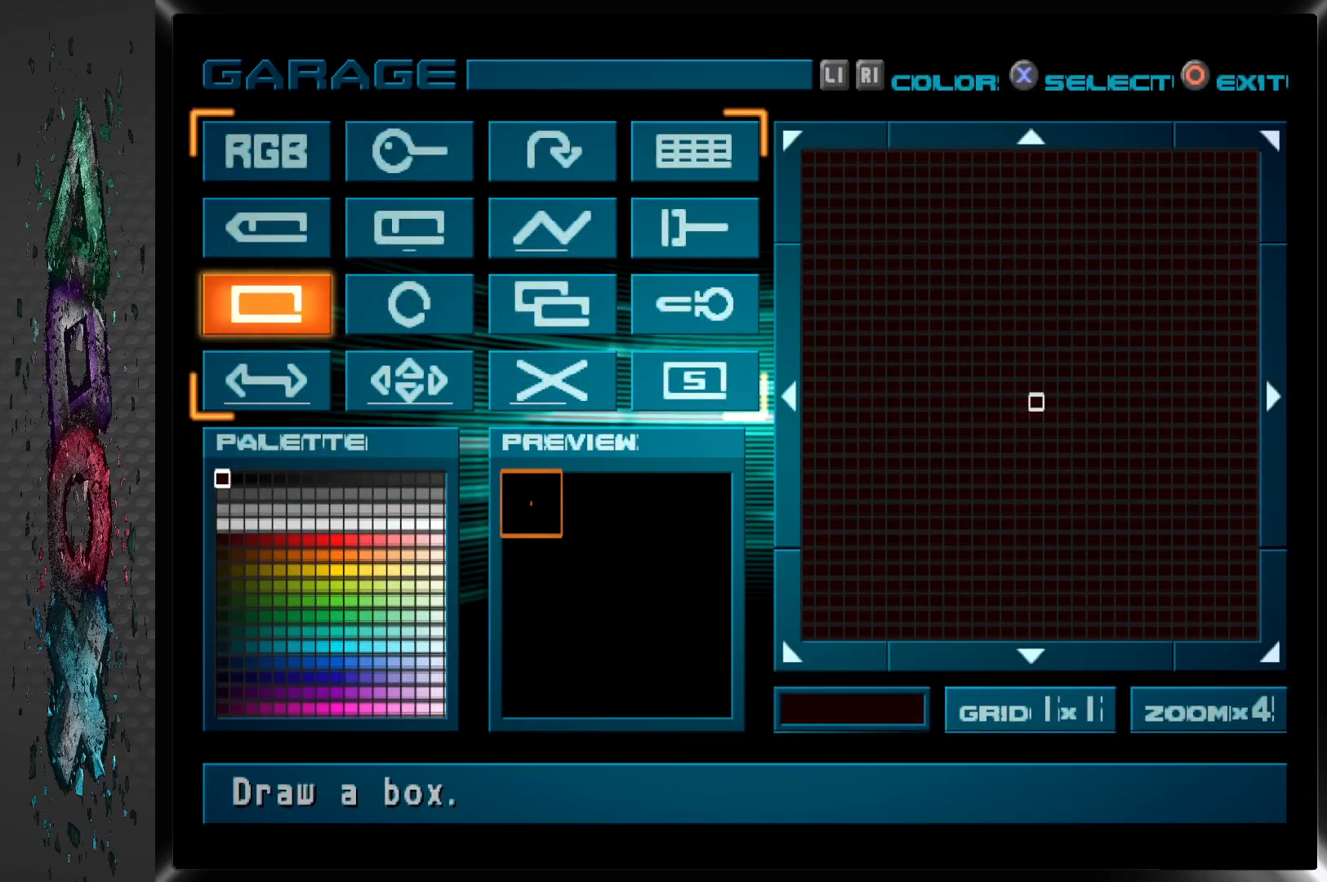
{"buttons": [], "left_stick": "center", "right_stick": "center", "events": [[83, "DPAD_DOWN", "up"], [167, "DPAD_DOWN", "down"], [267, "DPAD_DOWN", "up"]]}
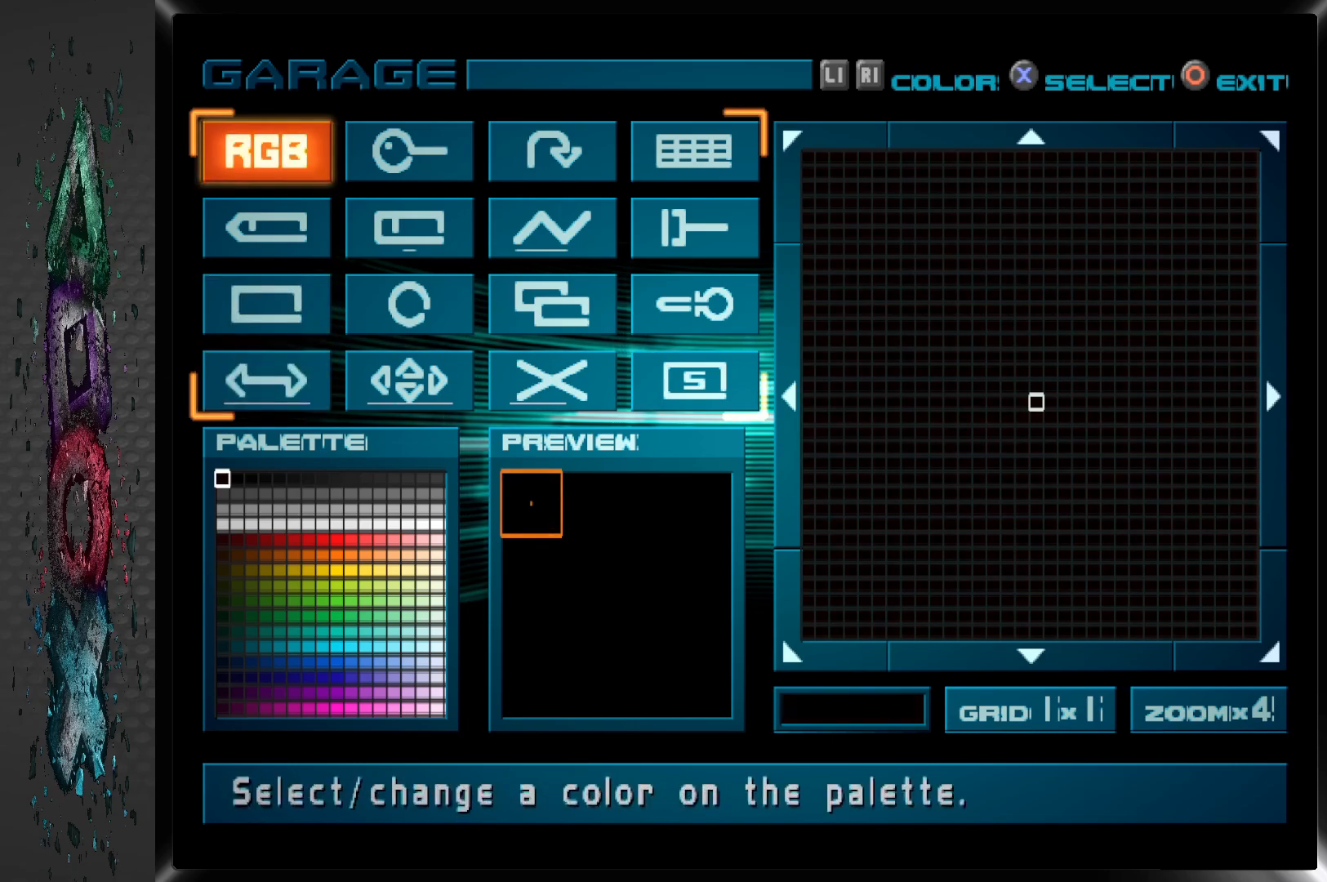
{"buttons": [], "left_stick": "center", "right_stick": "center", "events": [[117, "DPAD_UP", "down"], [200, "DPAD_UP", "up"], [350, "DPAD_RIGHT", "down"], [433, "DPAD_RIGHT", "up"]]}
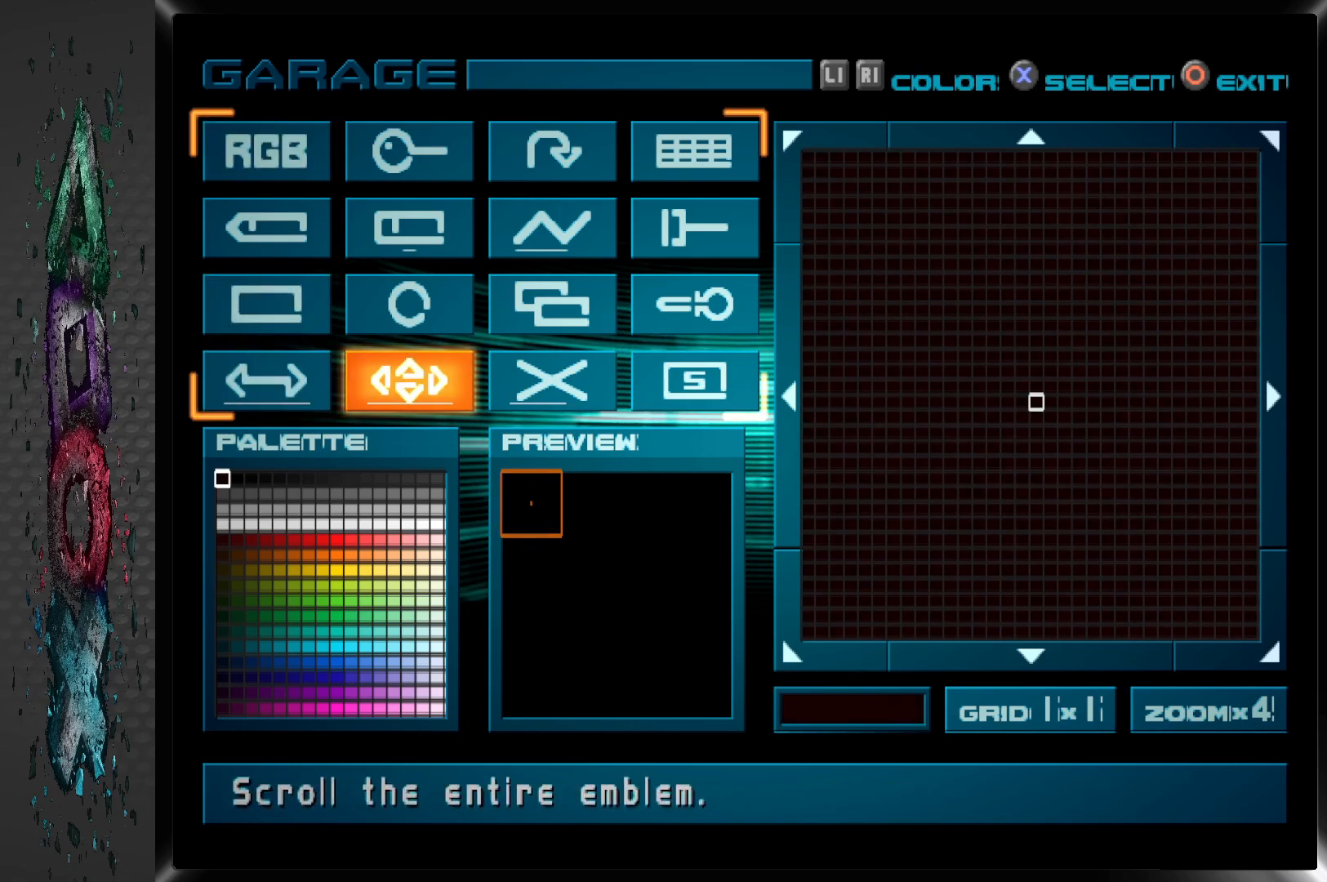
{"buttons": ["CROSS"], "left_stick": "center", "right_stick": "center", "events": [[17, "DPAD_RIGHT", "down"], [100, "DPAD_RIGHT", "up"], [183, "DPAD_RIGHT", "down"], [283, "DPAD_RIGHT", "up"], [450, "CROSS", "down"]]}
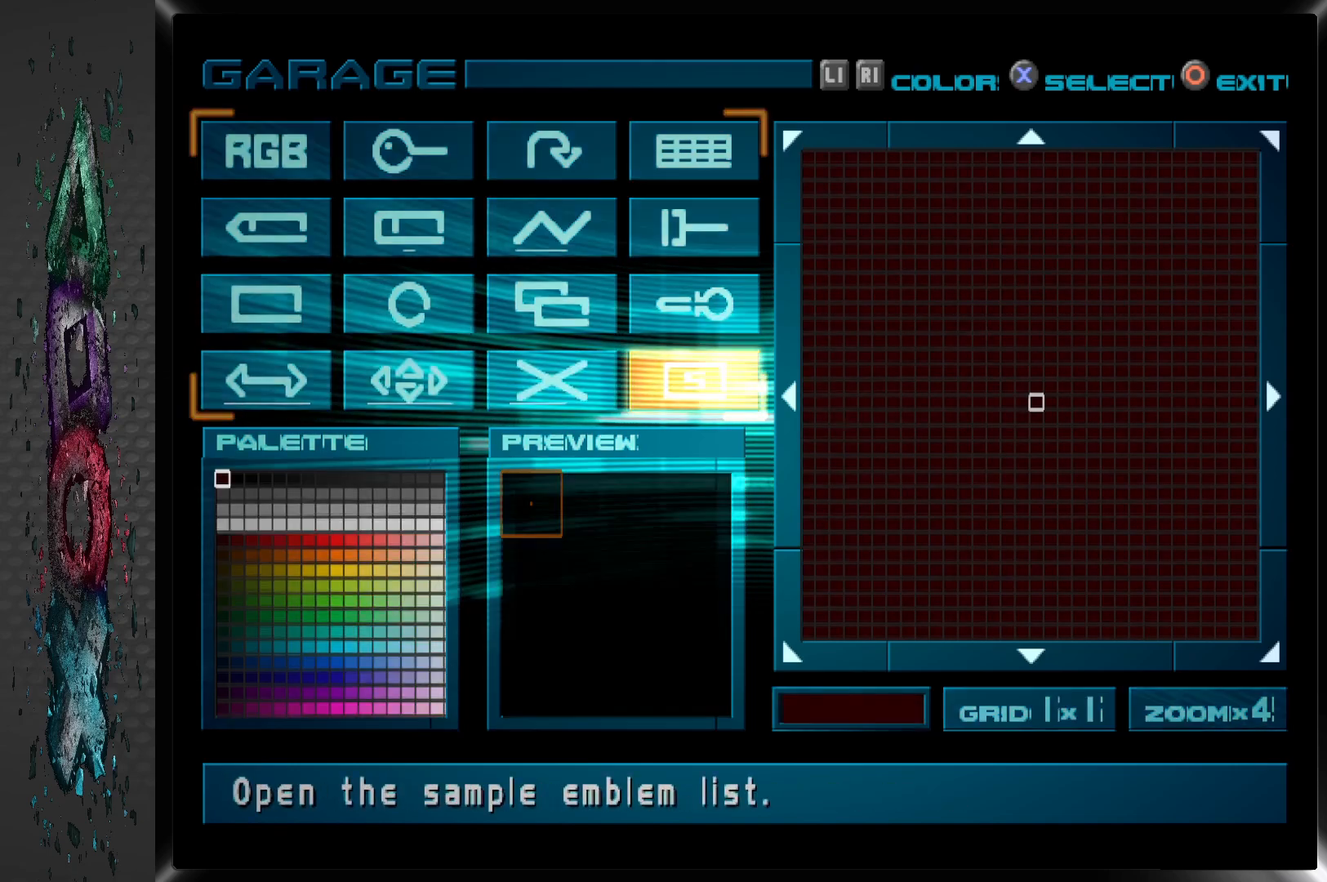
{"buttons": [], "left_stick": "center", "right_stick": "center", "events": [[133, "CROSS", "up"]]}
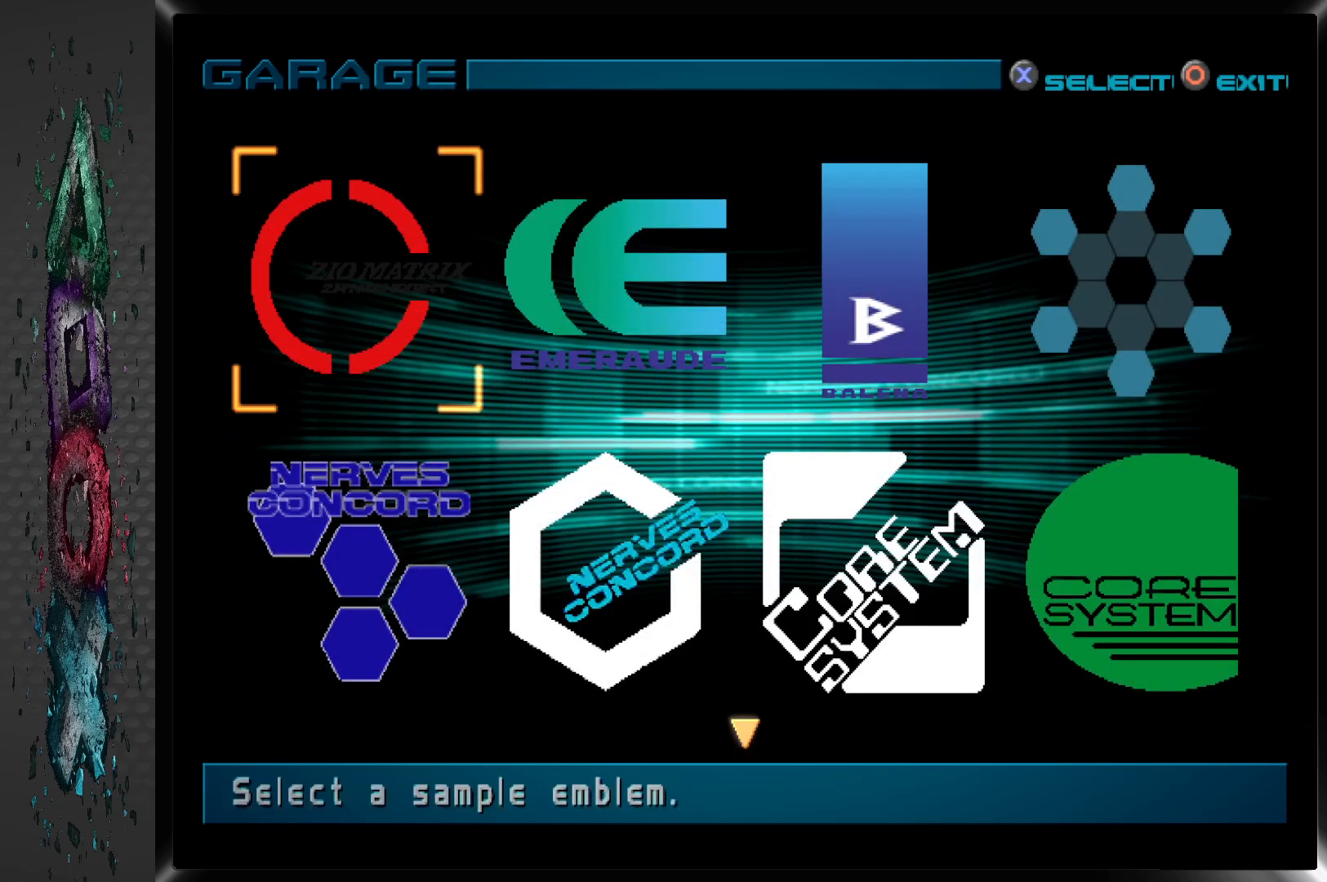
{"buttons": ["DPAD_DOWN"], "left_stick": "center", "right_stick": "center", "events": [[433, "DPAD_DOWN", "down"]]}
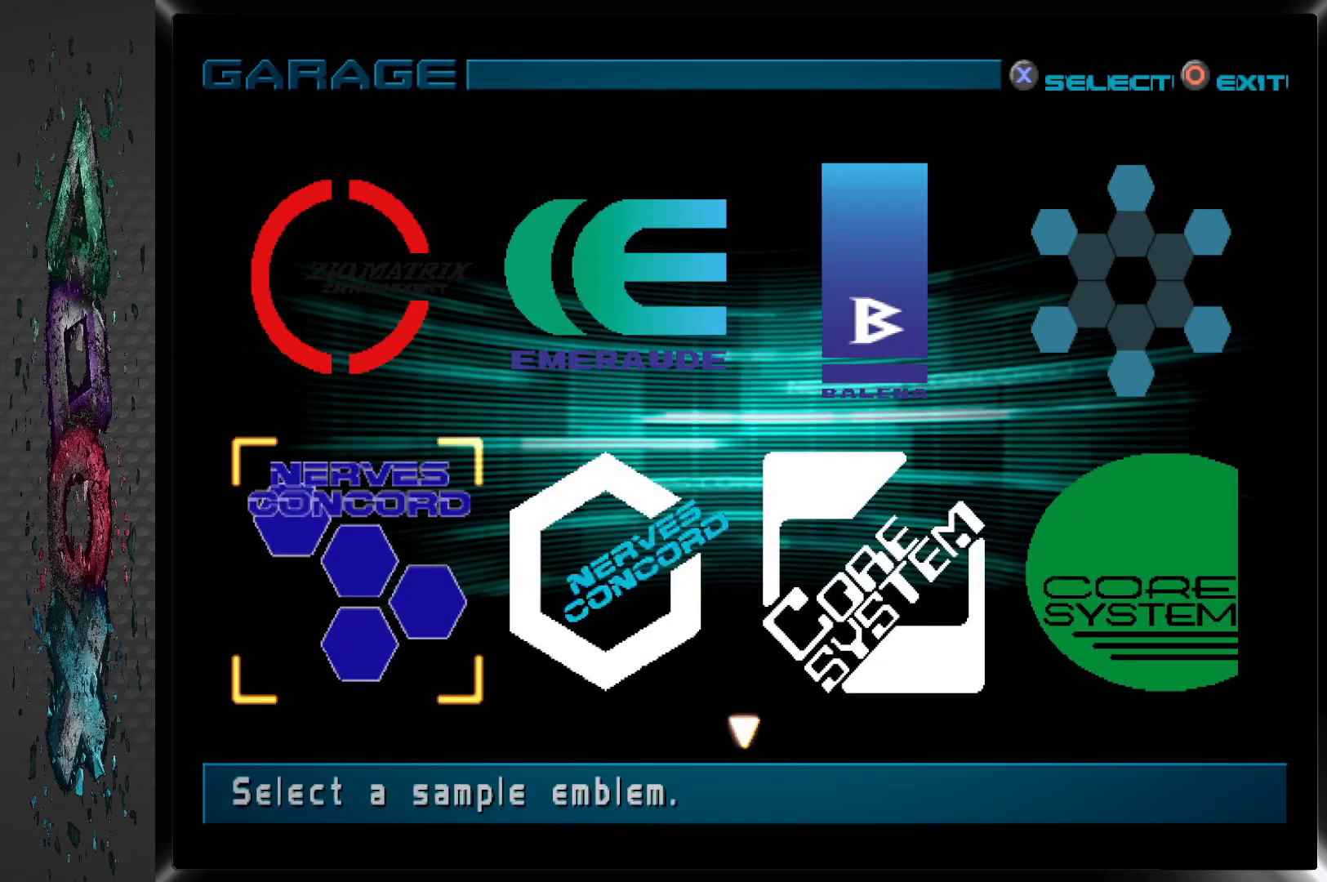
{"buttons": [], "left_stick": "center", "right_stick": "center", "events": [[50, "DPAD_DOWN", "up"]]}
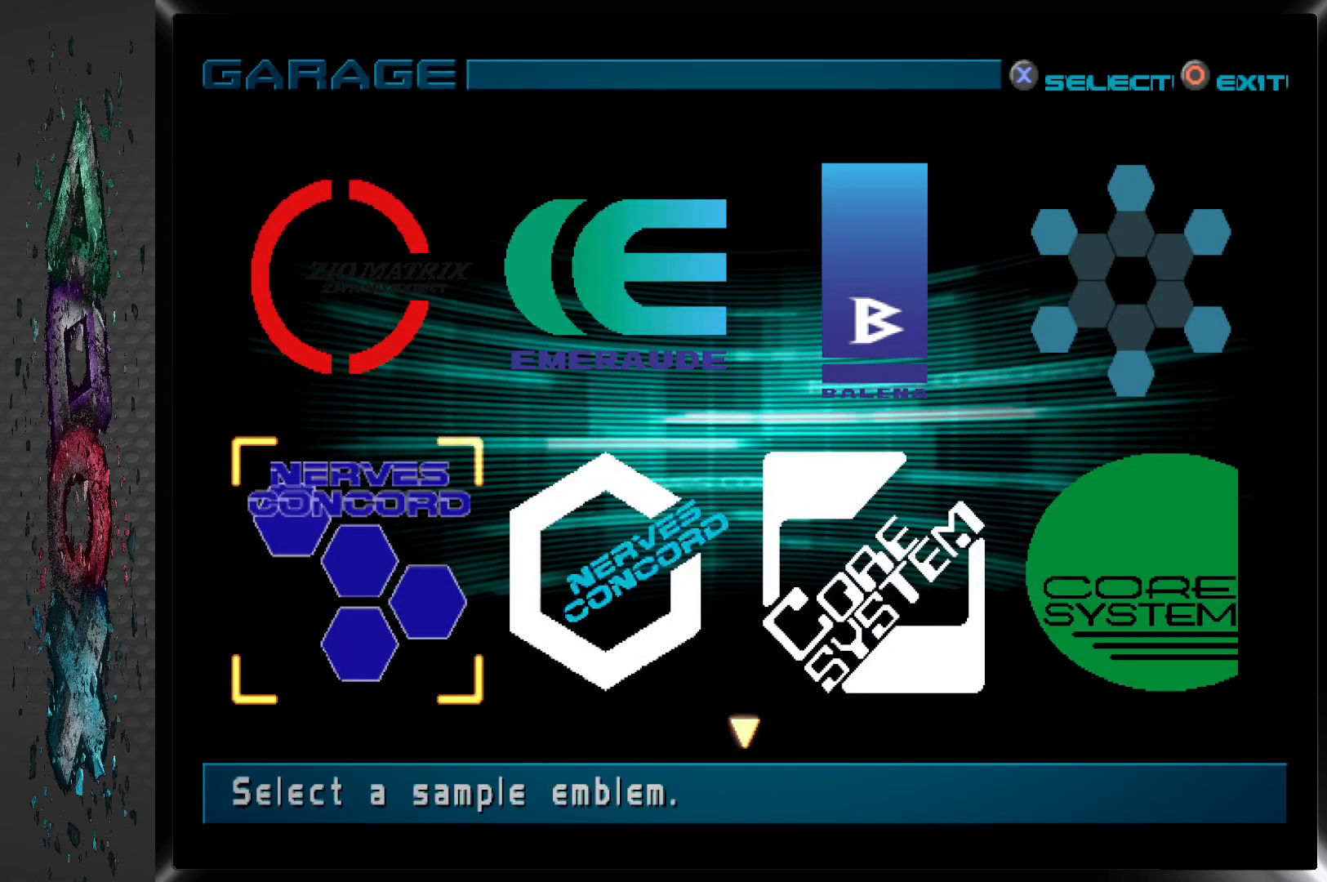
{"buttons": ["DPAD_DOWN"], "left_stick": "center", "right_stick": "center", "events": [[133, "DPAD_RIGHT", "down"], [250, "DPAD_RIGHT", "up"], [450, "DPAD_DOWN", "down"]]}
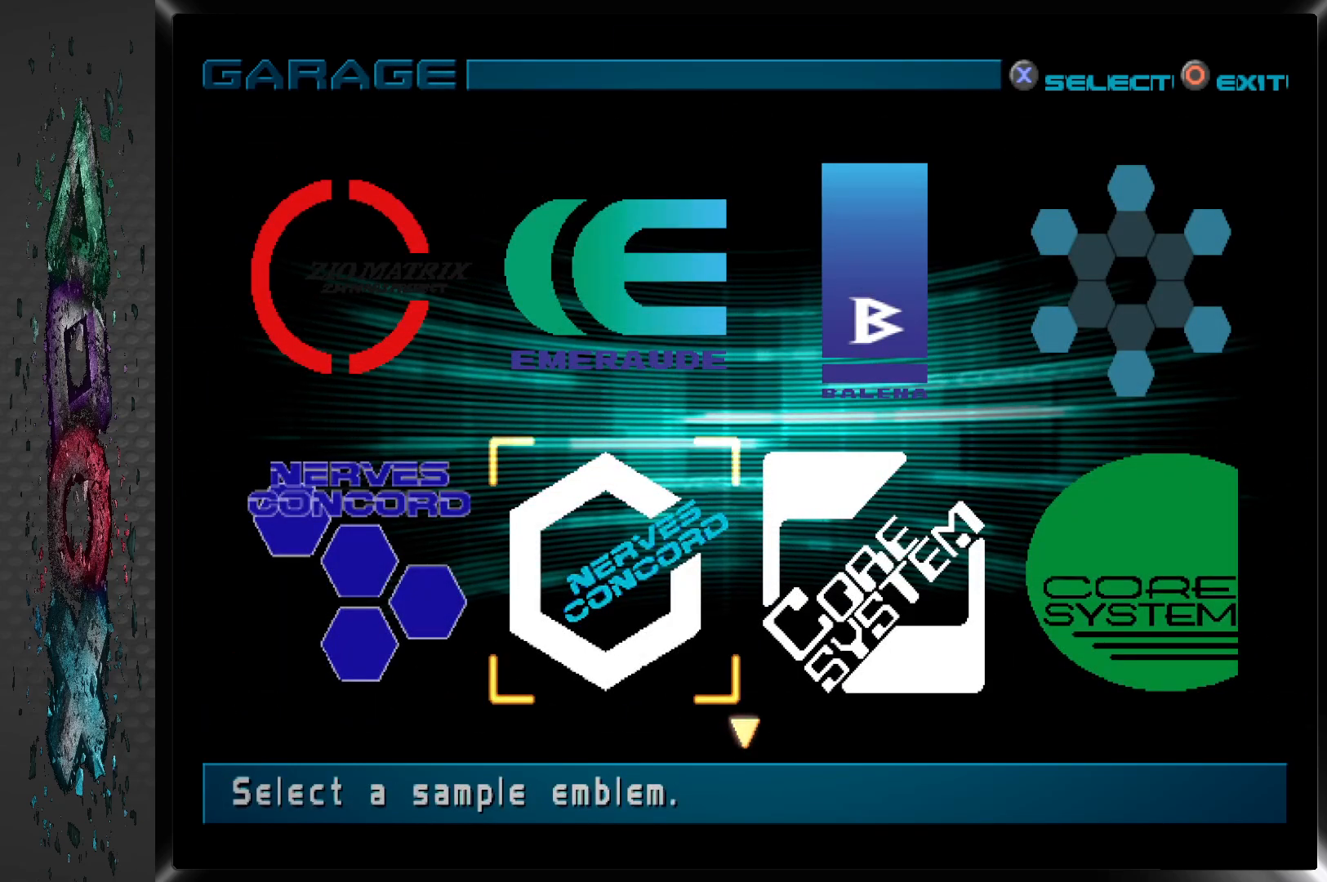
{"buttons": [], "left_stick": "center", "right_stick": "center", "events": [[67, "DPAD_DOWN", "up"]]}
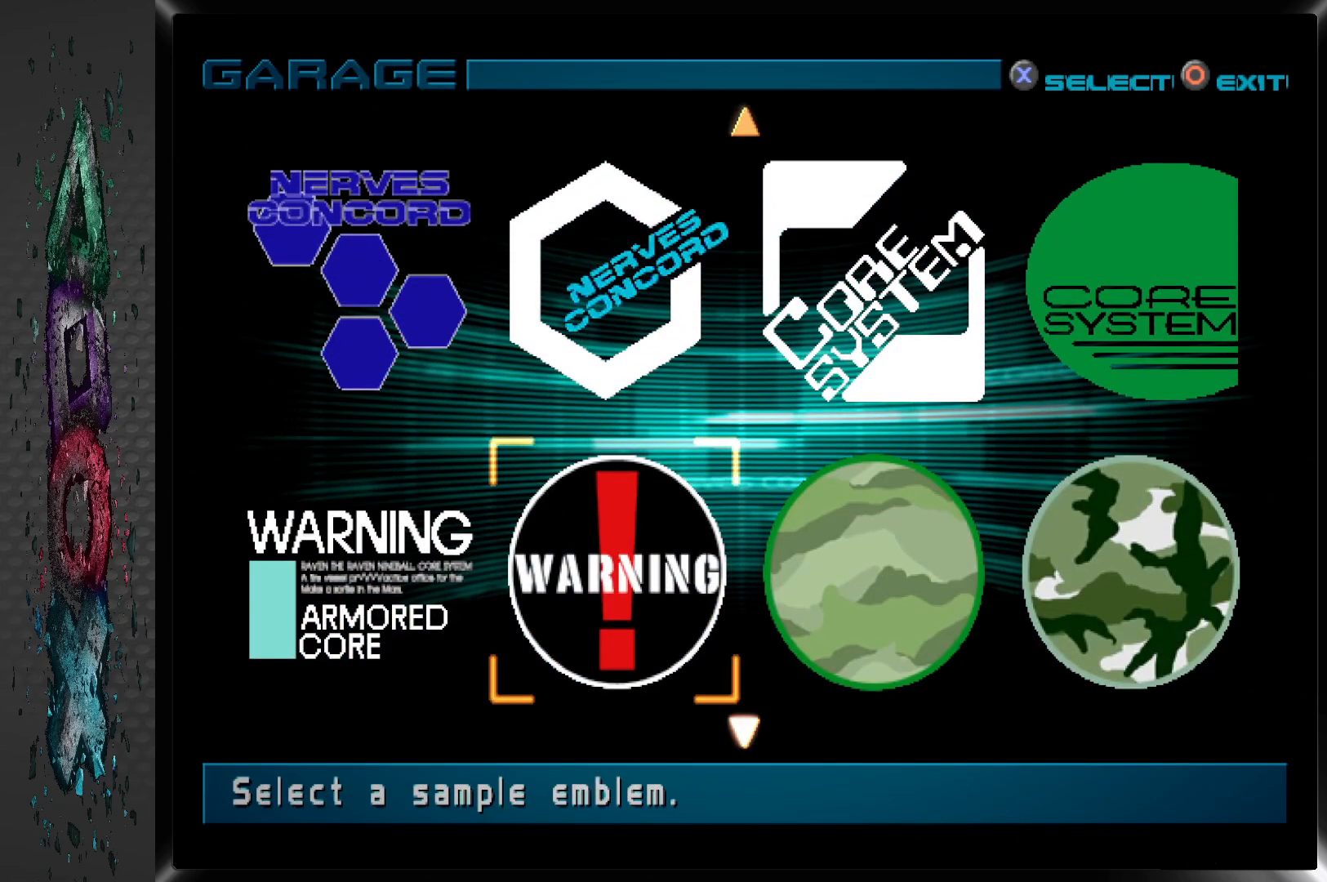
{"buttons": ["DPAD_DOWN"], "left_stick": "center", "right_stick": "center", "events": [[200, "DPAD_LEFT", "down"], [300, "DPAD_LEFT", "up"], [483, "DPAD_DOWN", "down"]]}
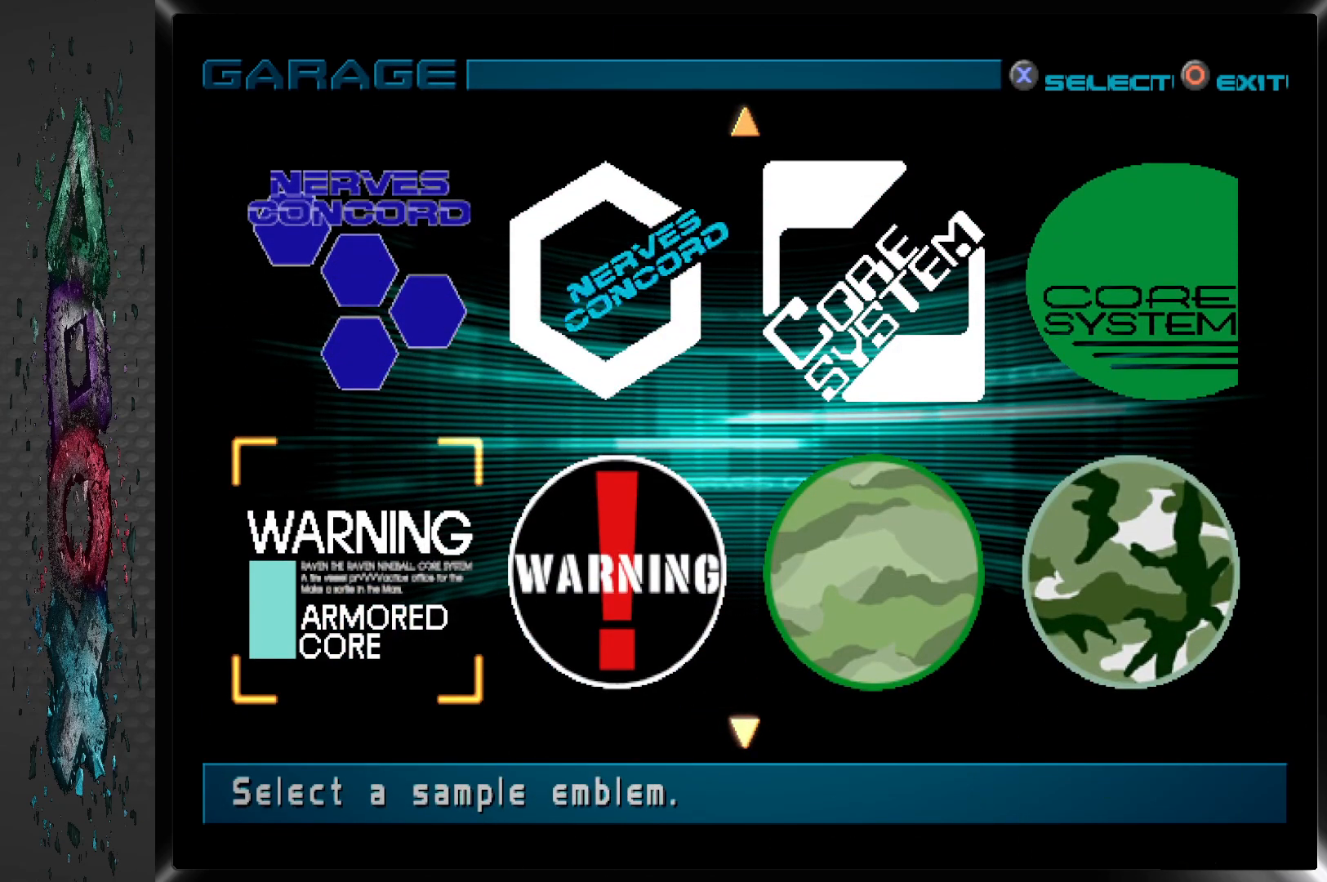
{"buttons": ["DPAD_RIGHT"], "left_stick": "center", "right_stick": "center", "events": [[83, "DPAD_DOWN", "up"], [400, "DPAD_RIGHT", "down"]]}
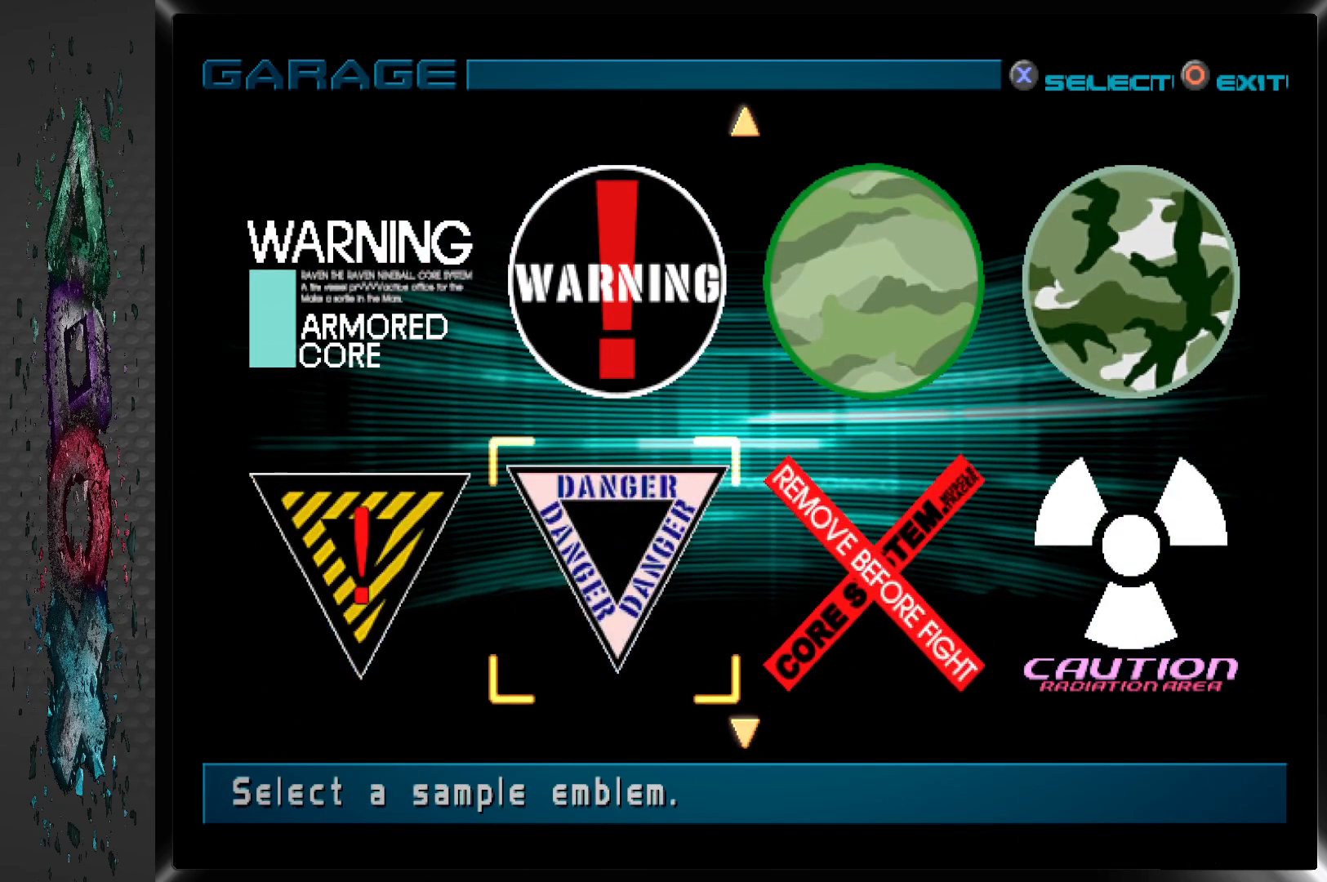
{"buttons": [], "left_stick": "center", "right_stick": "center", "events": [[17, "DPAD_RIGHT", "up"]]}
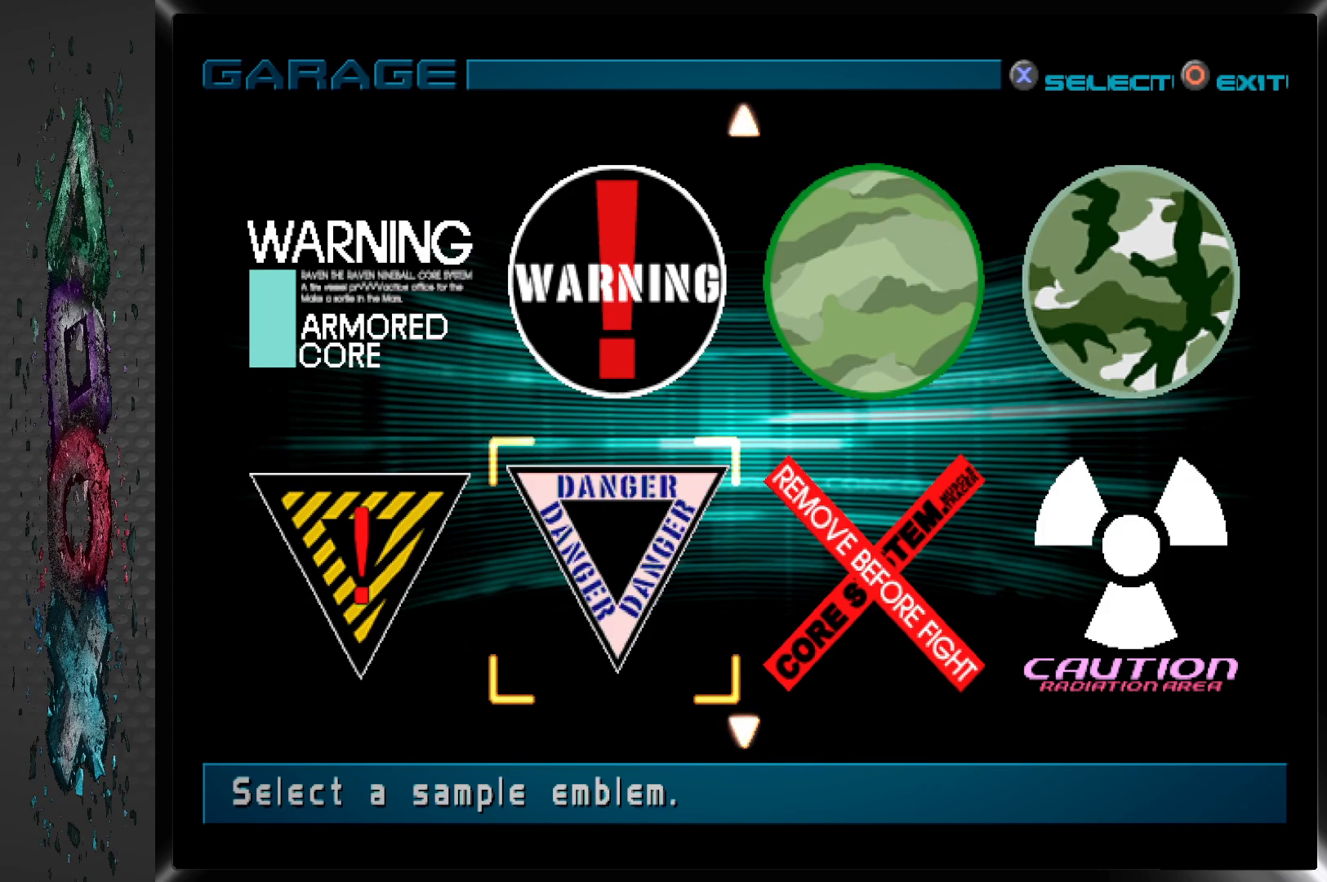
{"buttons": ["DPAD_LEFT"], "left_stick": "center", "right_stick": "center", "events": [[50, "DPAD_RIGHT", "down"], [167, "DPAD_RIGHT", "up"], [417, "DPAD_LEFT", "down"]]}
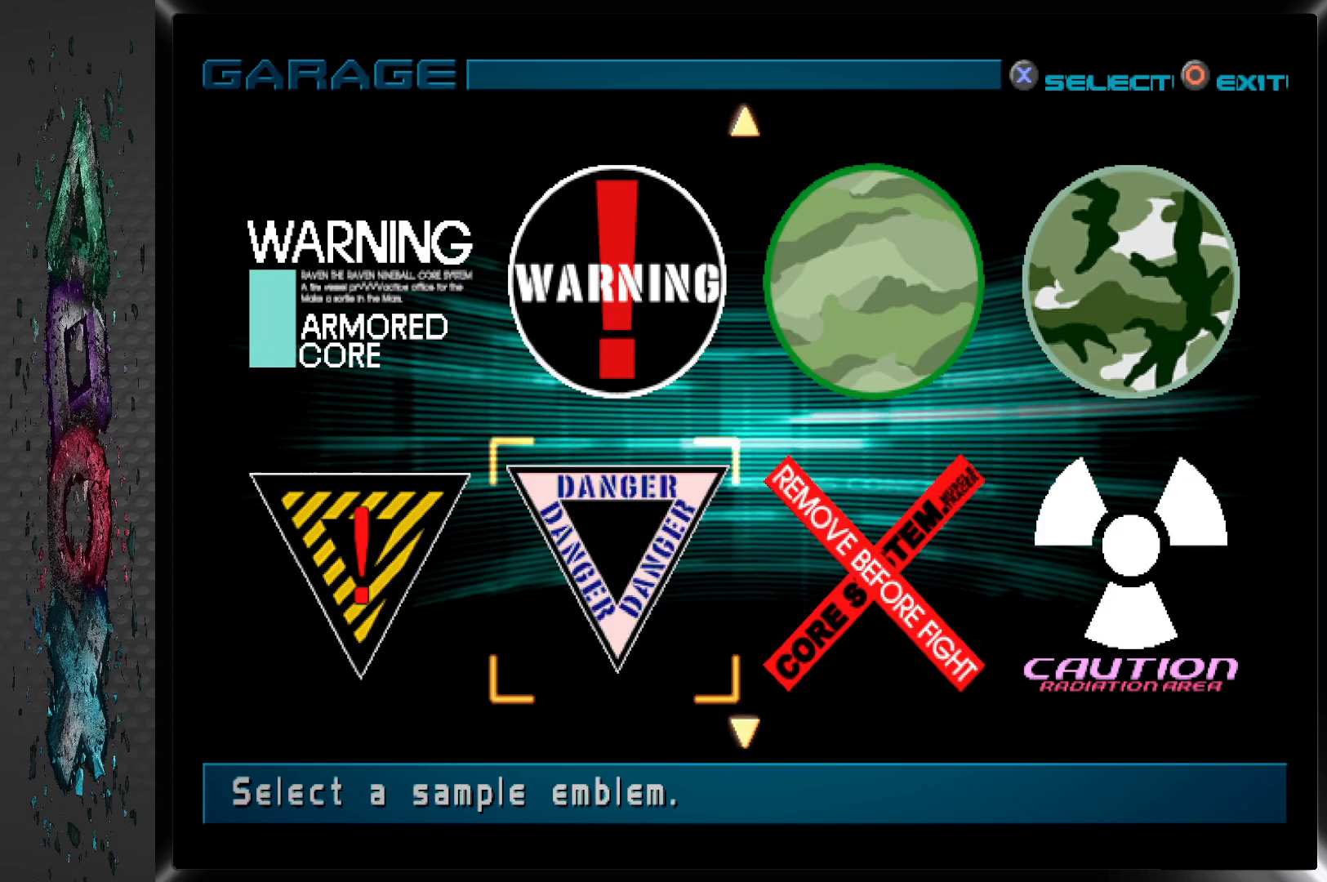
{"buttons": [], "left_stick": "center", "right_stick": "center", "events": [[17, "DPAD_LEFT", "up"], [233, "DPAD_RIGHT", "down"], [367, "DPAD_RIGHT", "up"]]}
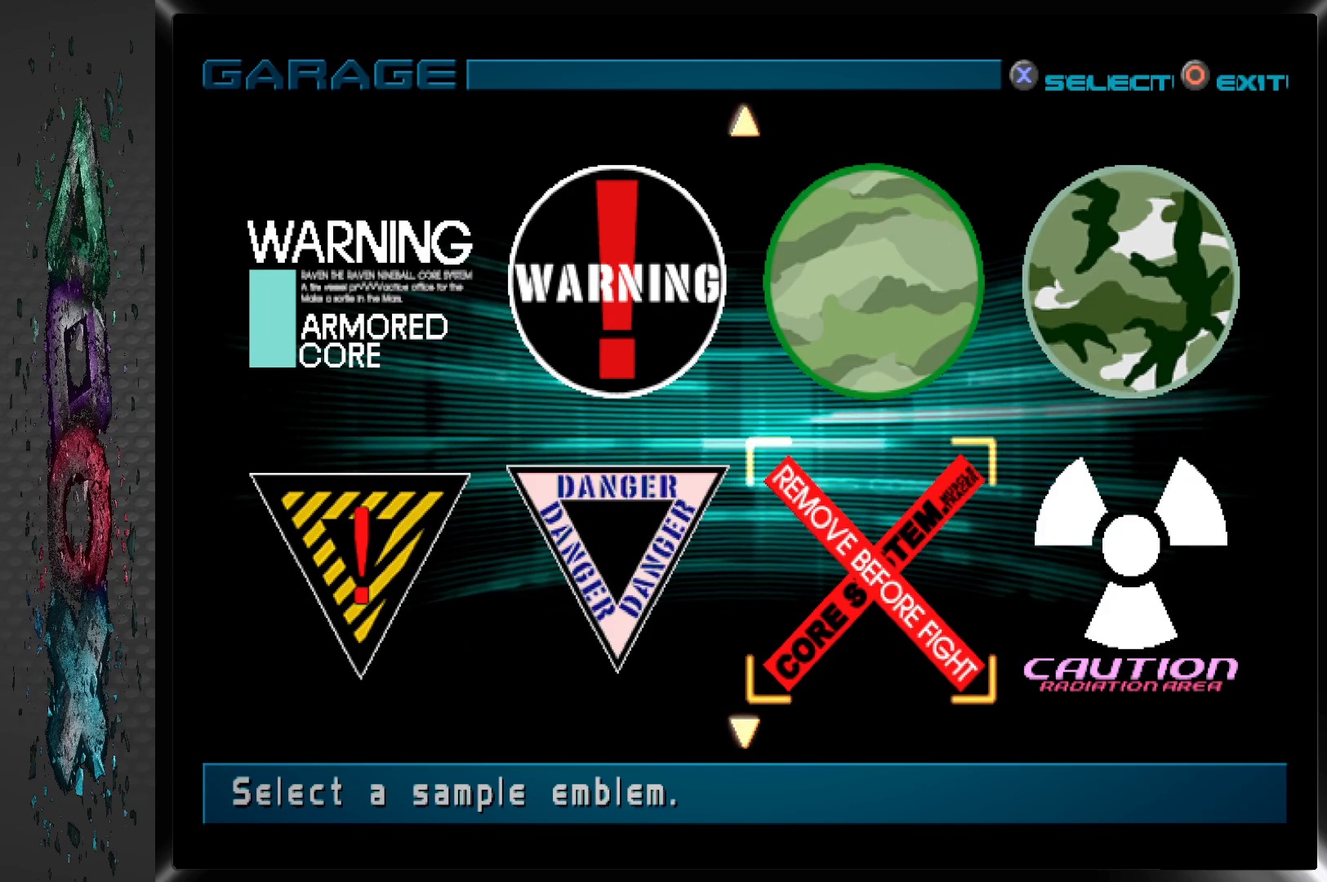
{"buttons": [], "left_stick": "center", "right_stick": "center", "events": [[100, "DPAD_LEFT", "down"], [200, "DPAD_LEFT", "up"], [383, "DPAD_UP", "down"], [483, "DPAD_UP", "up"]]}
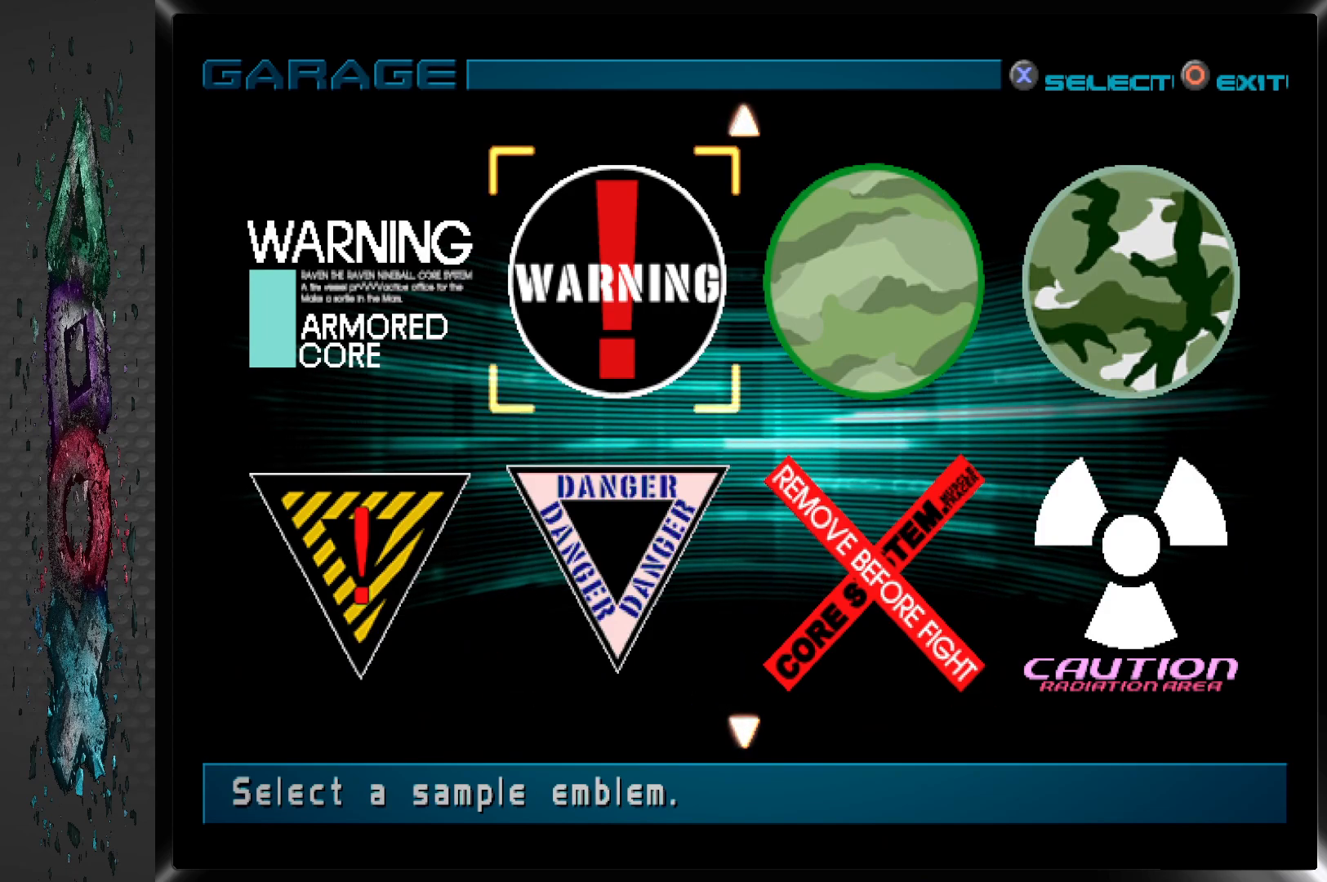
{"buttons": [], "left_stick": "center", "right_stick": "center", "events": [[383, "DPAD_LEFT", "down"], [500, "DPAD_LEFT", "up"]]}
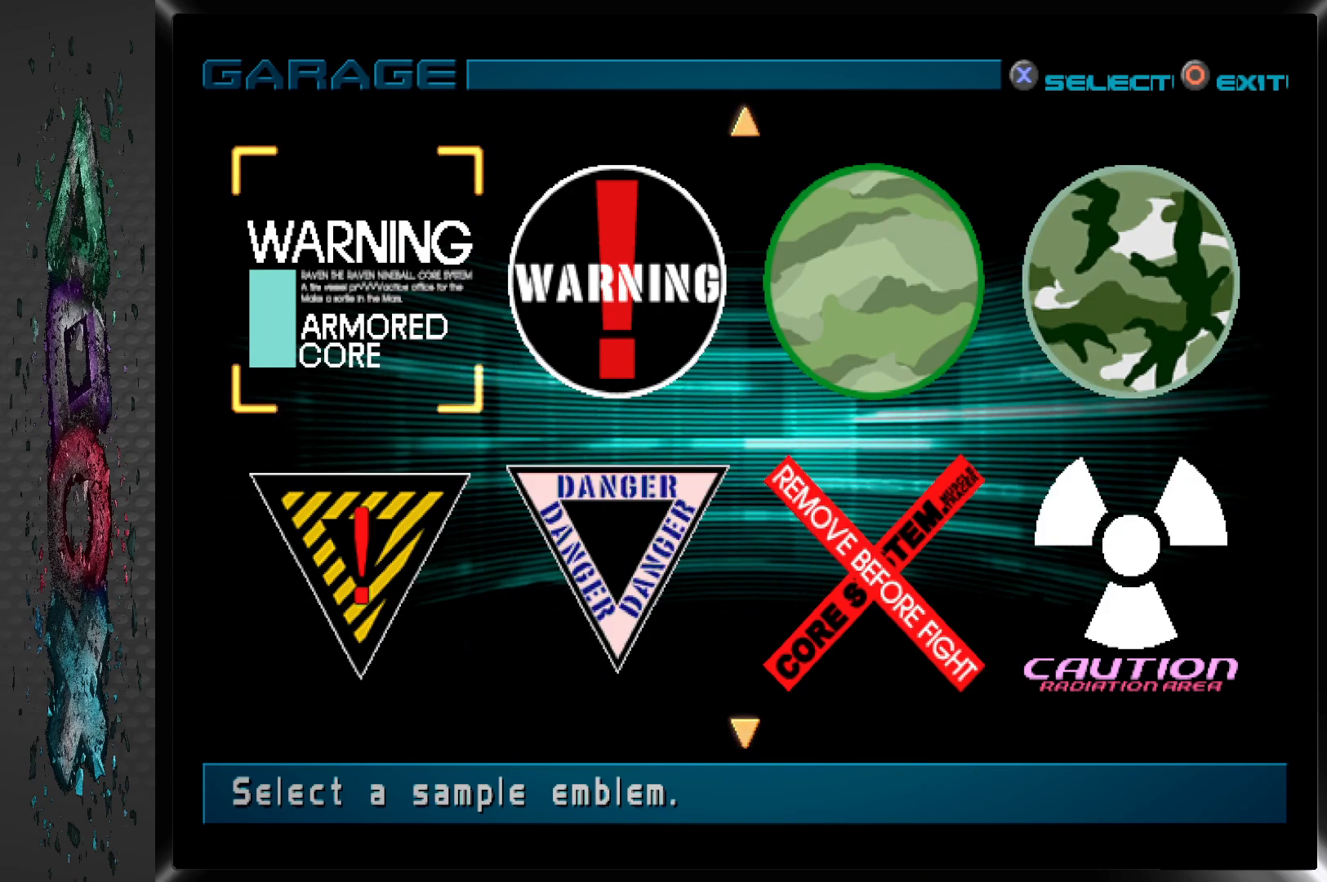
{"buttons": [], "left_stick": "center", "right_stick": "center", "events": [[233, "DPAD_RIGHT", "down"], [350, "DPAD_RIGHT", "up"]]}
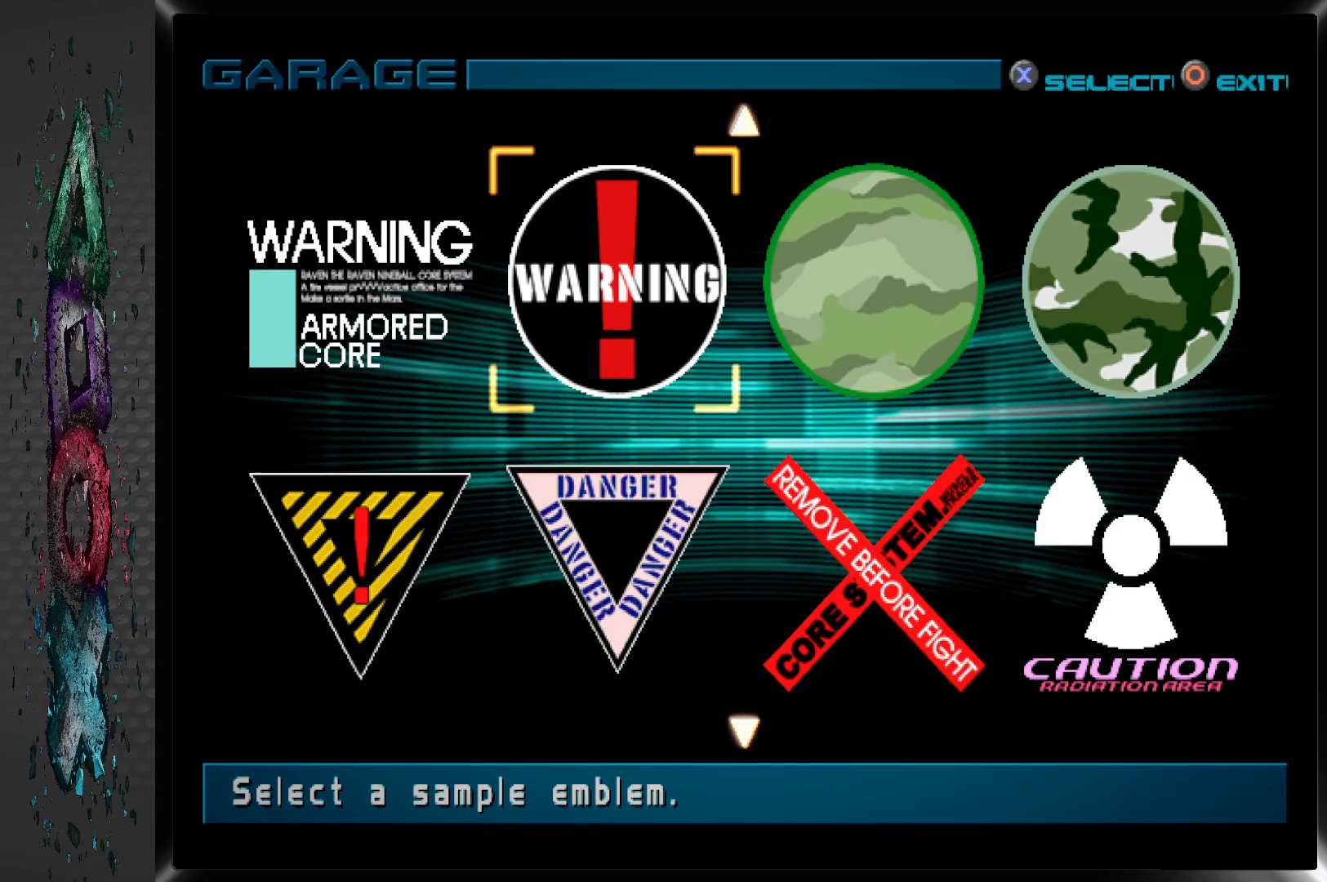
{"buttons": [], "left_stick": "center", "right_stick": "center", "events": [[283, "DPAD_LEFT", "down"], [400, "DPAD_LEFT", "up"]]}
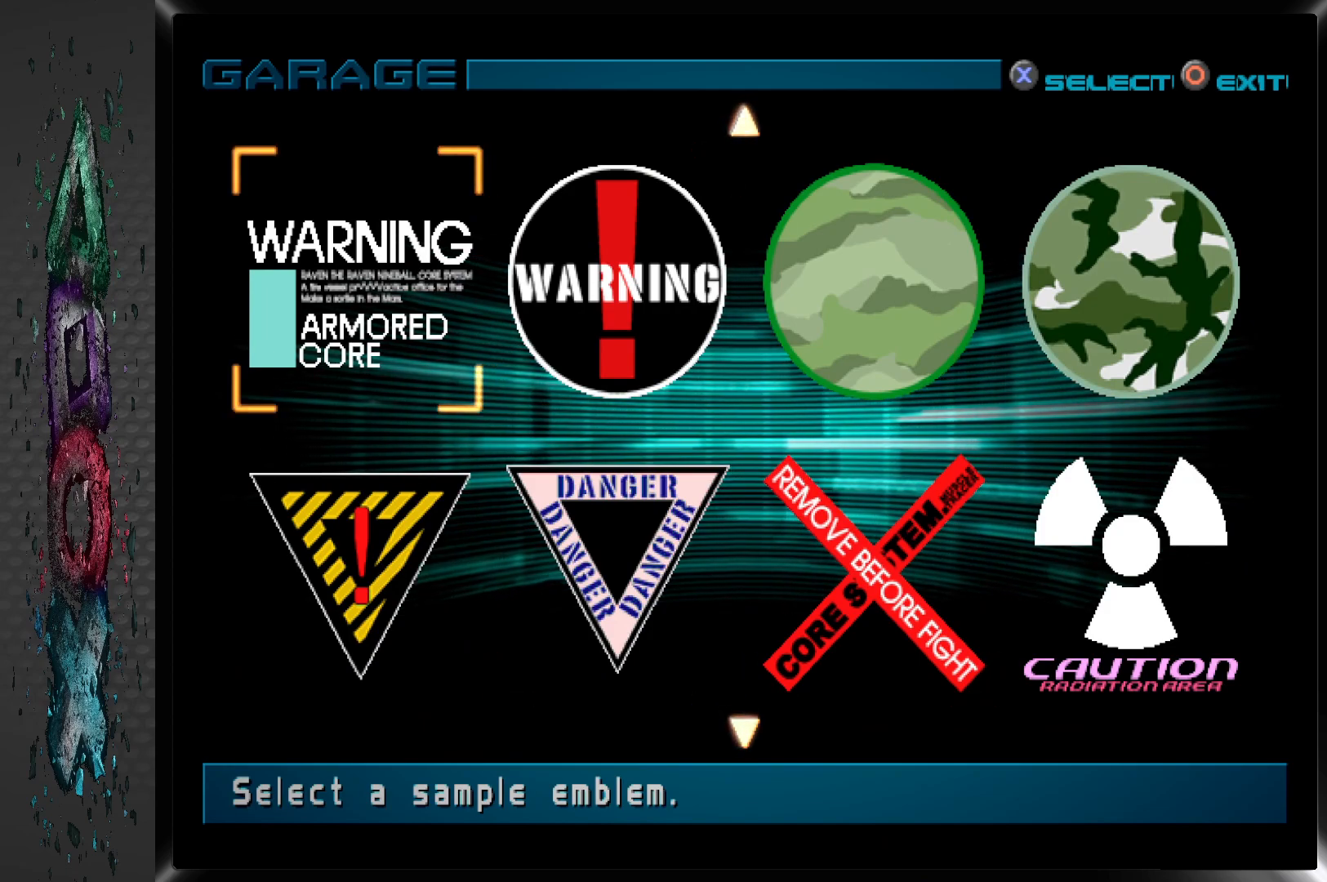
{"buttons": [], "left_stick": "center", "right_stick": "center", "events": []}
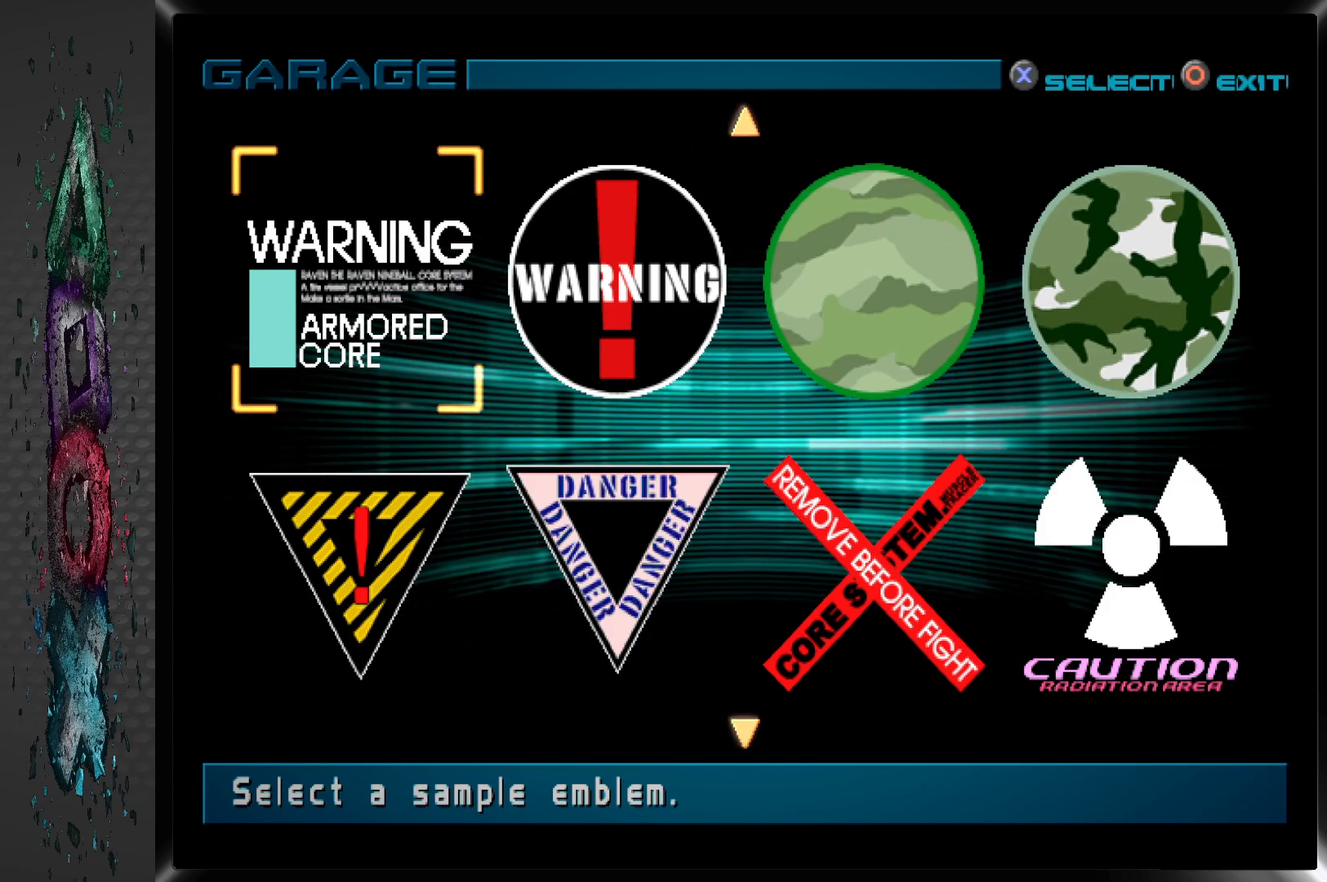
{"buttons": [], "left_stick": "center", "right_stick": "center", "events": [[400, "DPAD_RIGHT", "down"], [500, "DPAD_RIGHT", "up"]]}
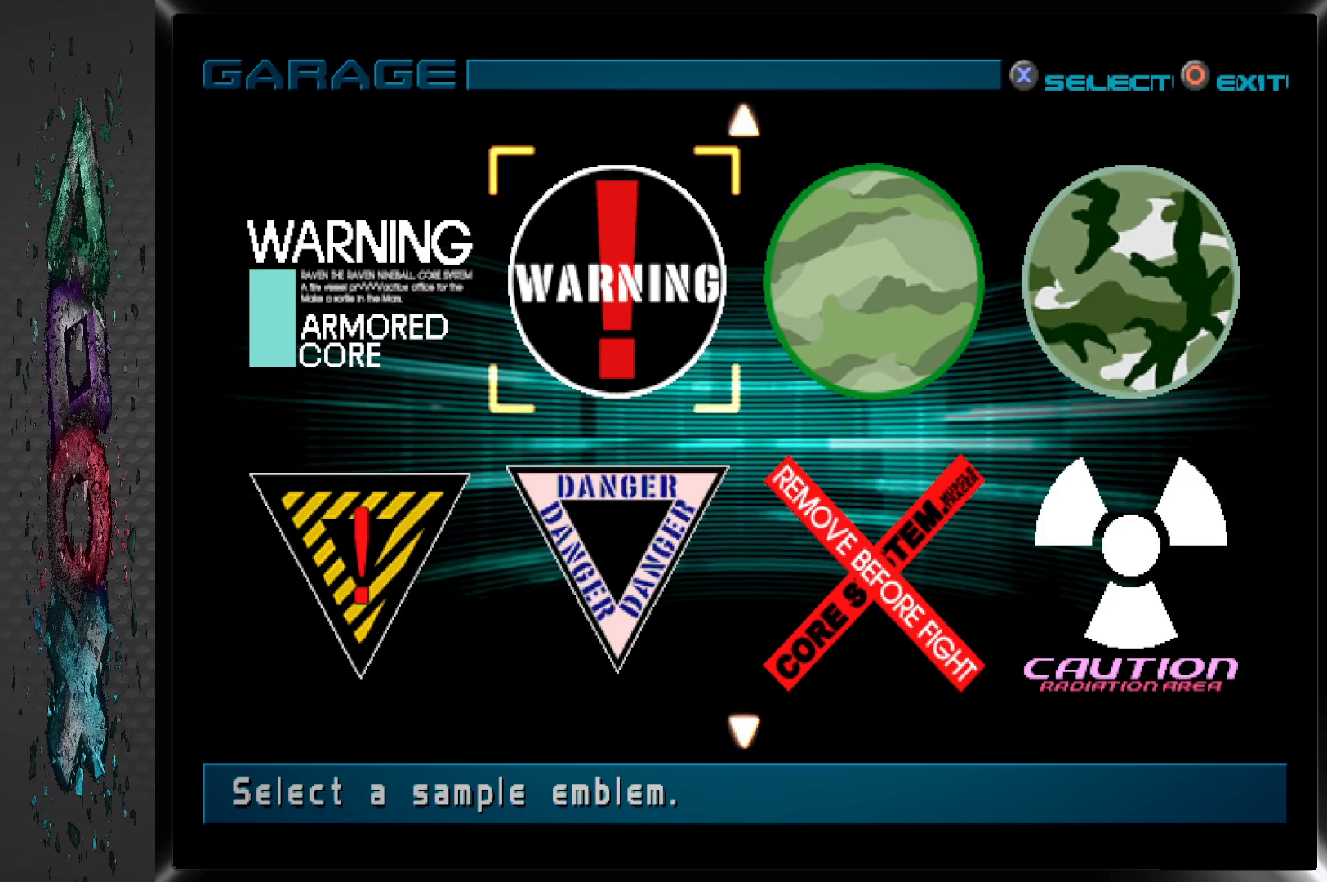
{"buttons": ["DPAD_DOWN"], "left_stick": "center", "right_stick": "center", "events": [[117, "DPAD_RIGHT", "down"], [200, "DPAD_RIGHT", "up"], [450, "DPAD_DOWN", "down"]]}
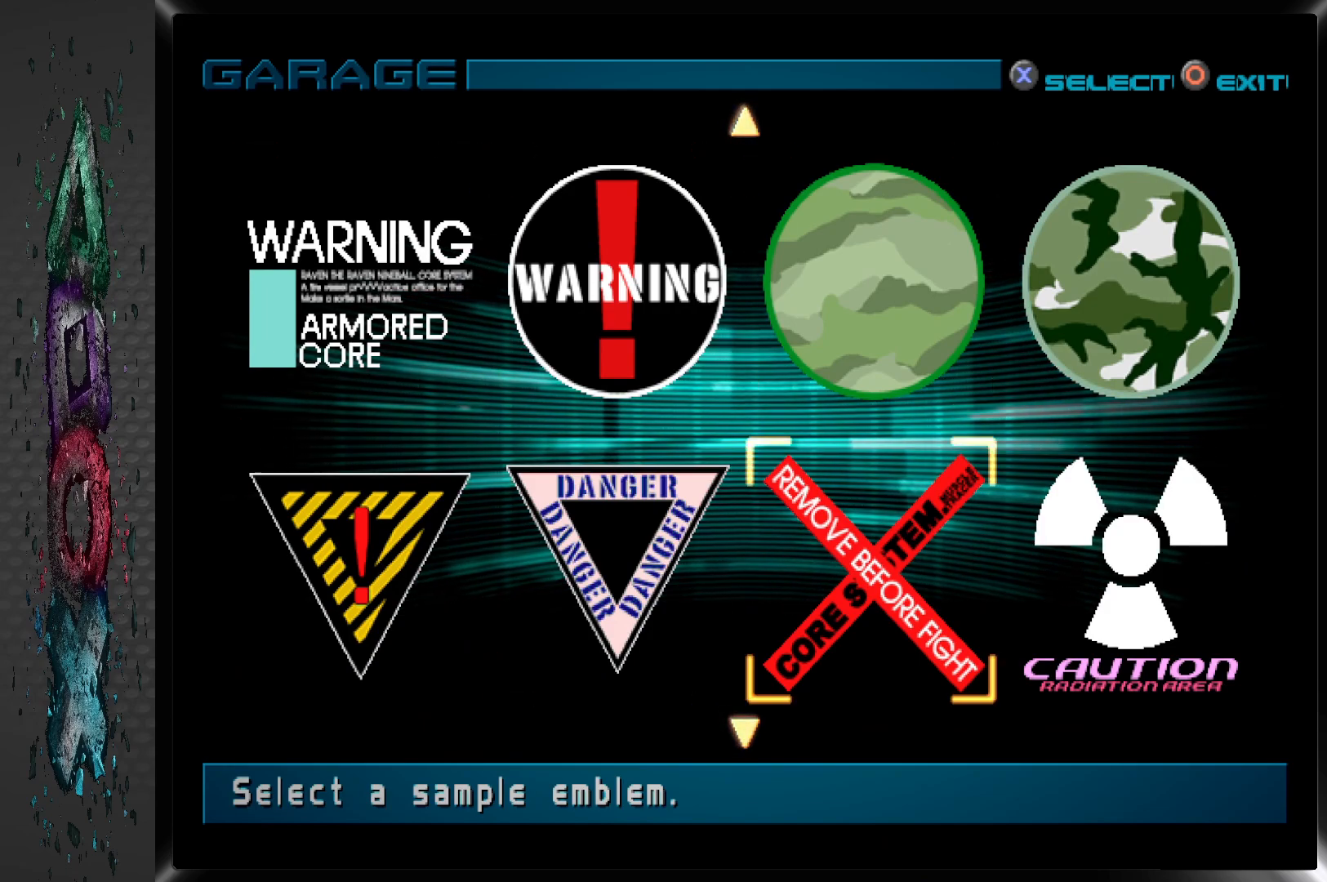
{"buttons": [], "left_stick": "center", "right_stick": "center", "events": [[50, "DPAD_DOWN", "up"], [133, "DPAD_DOWN", "down"], [233, "DPAD_DOWN", "up"]]}
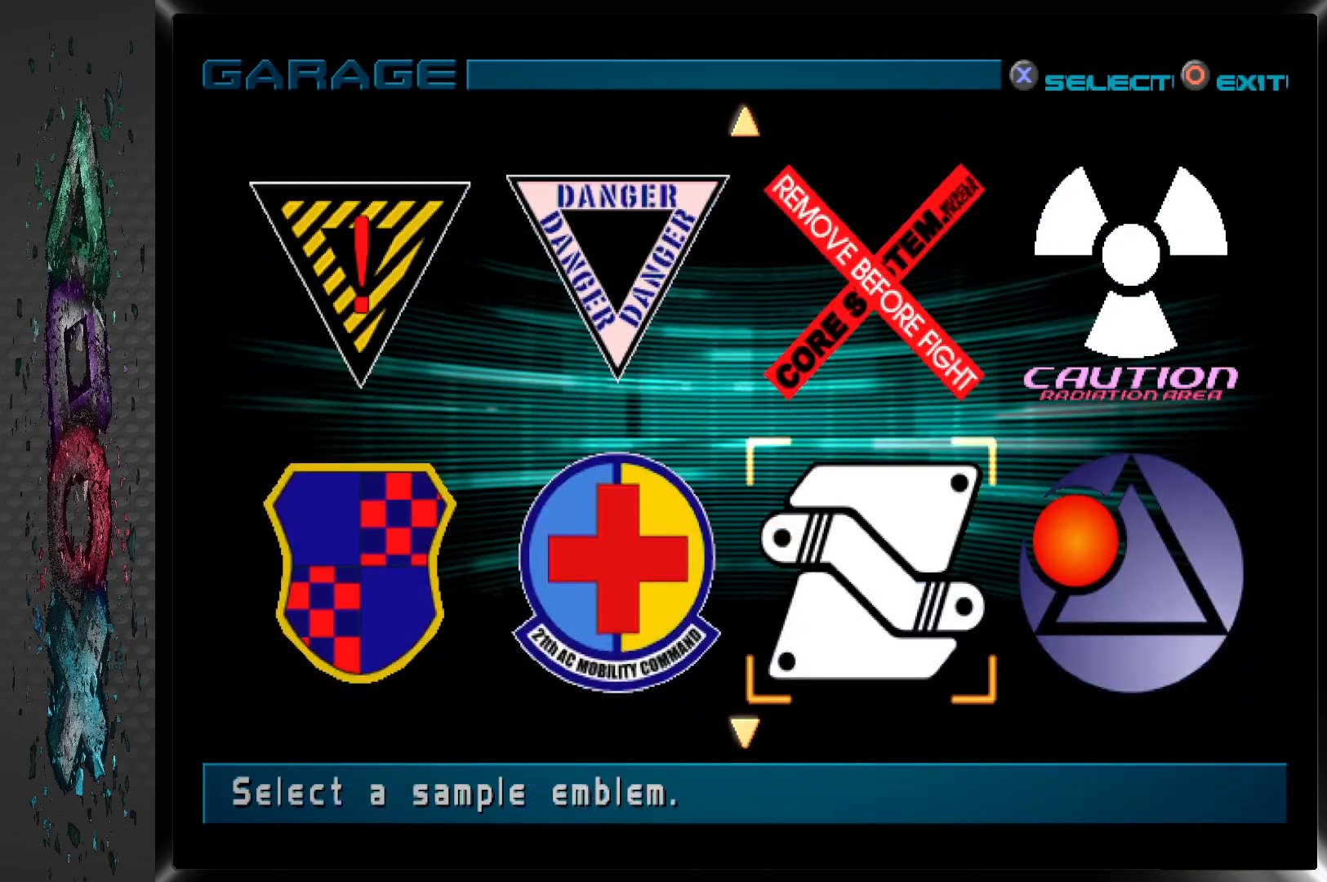
{"buttons": [], "left_stick": "center", "right_stick": "center", "events": [[133, "DPAD_UP", "down"], [233, "DPAD_UP", "up"], [367, "DPAD_RIGHT", "down"], [483, "DPAD_RIGHT", "up"]]}
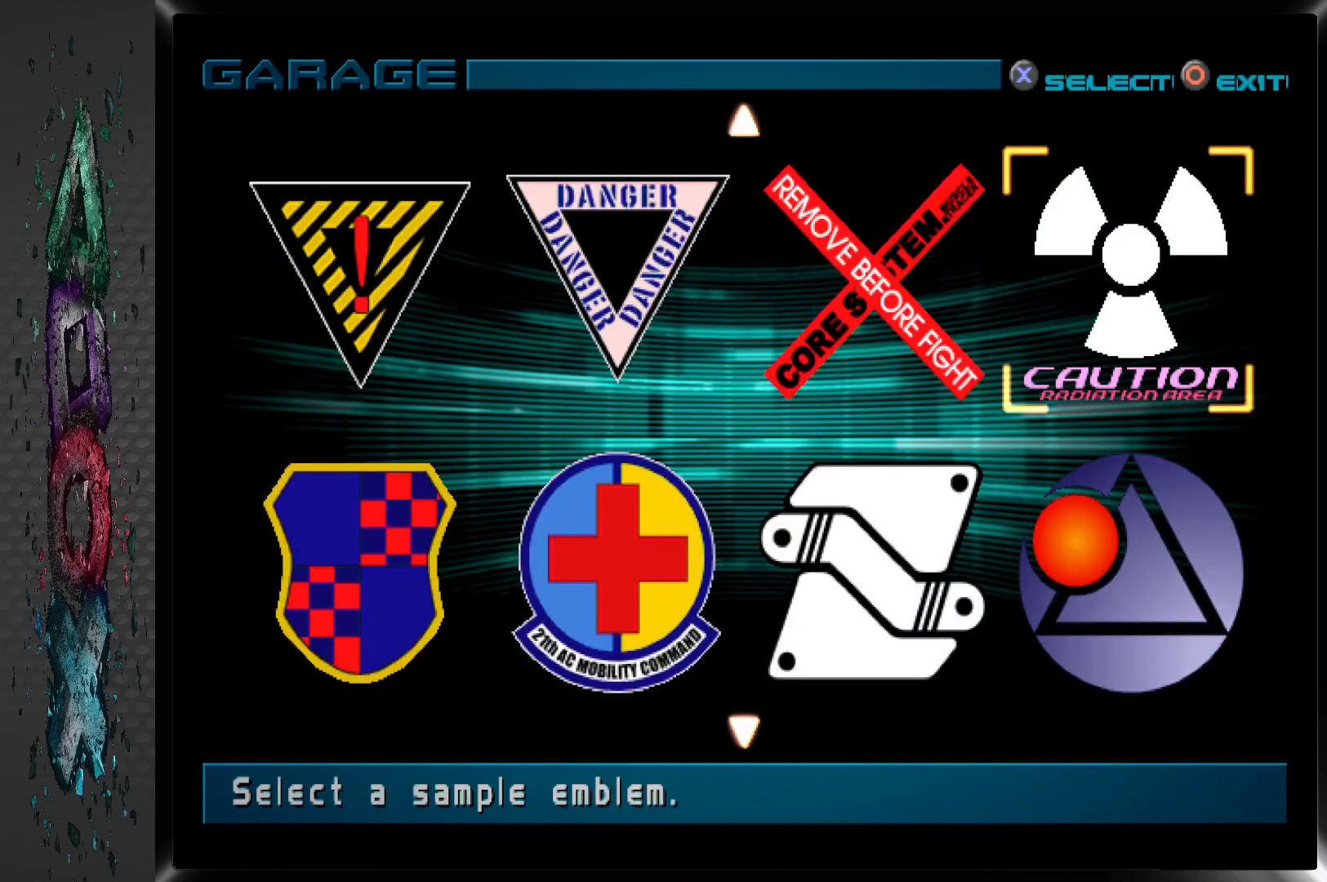
{"buttons": [], "left_stick": "center", "right_stick": "center", "events": []}
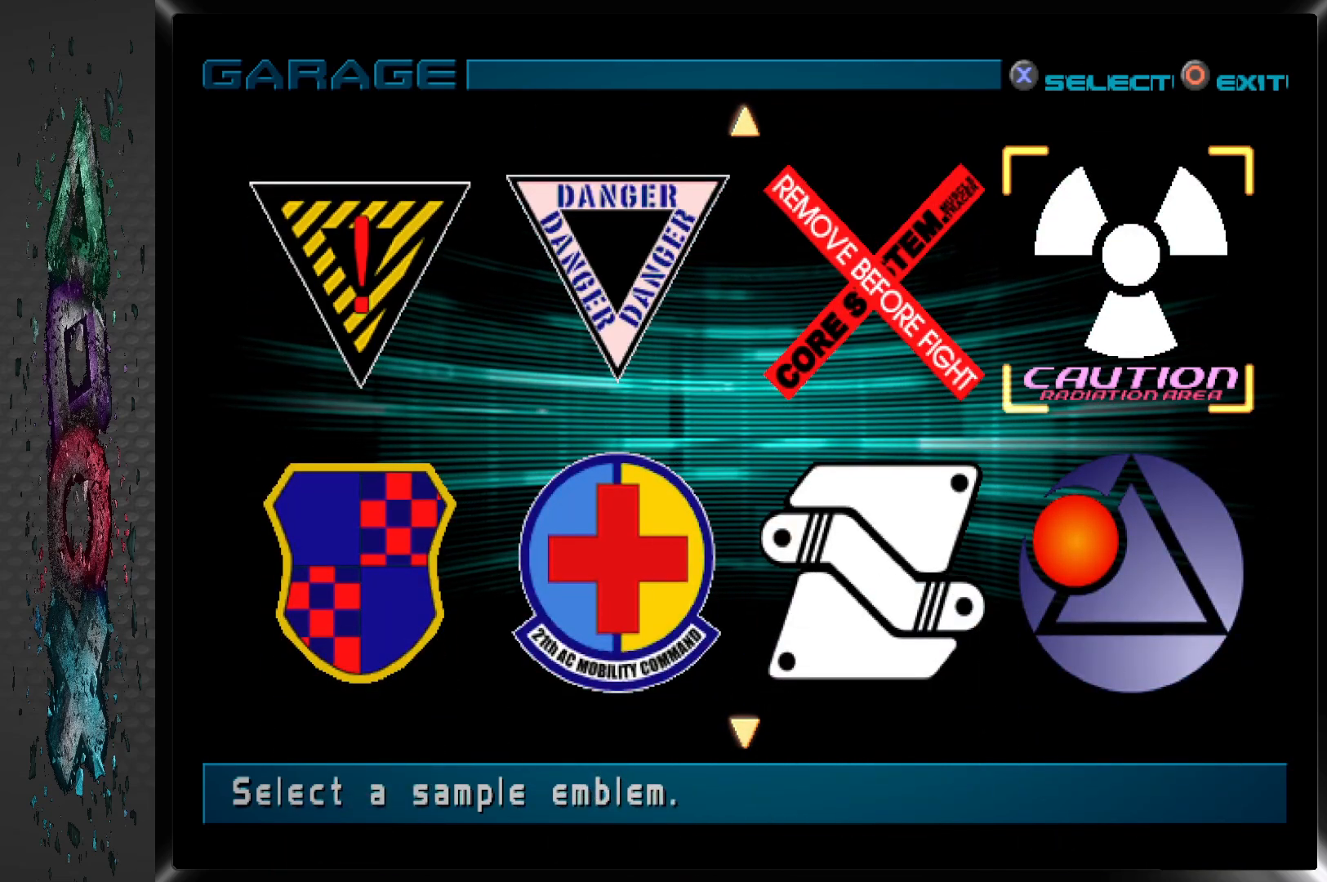
{"buttons": [], "left_stick": "center", "right_stick": "center", "events": []}
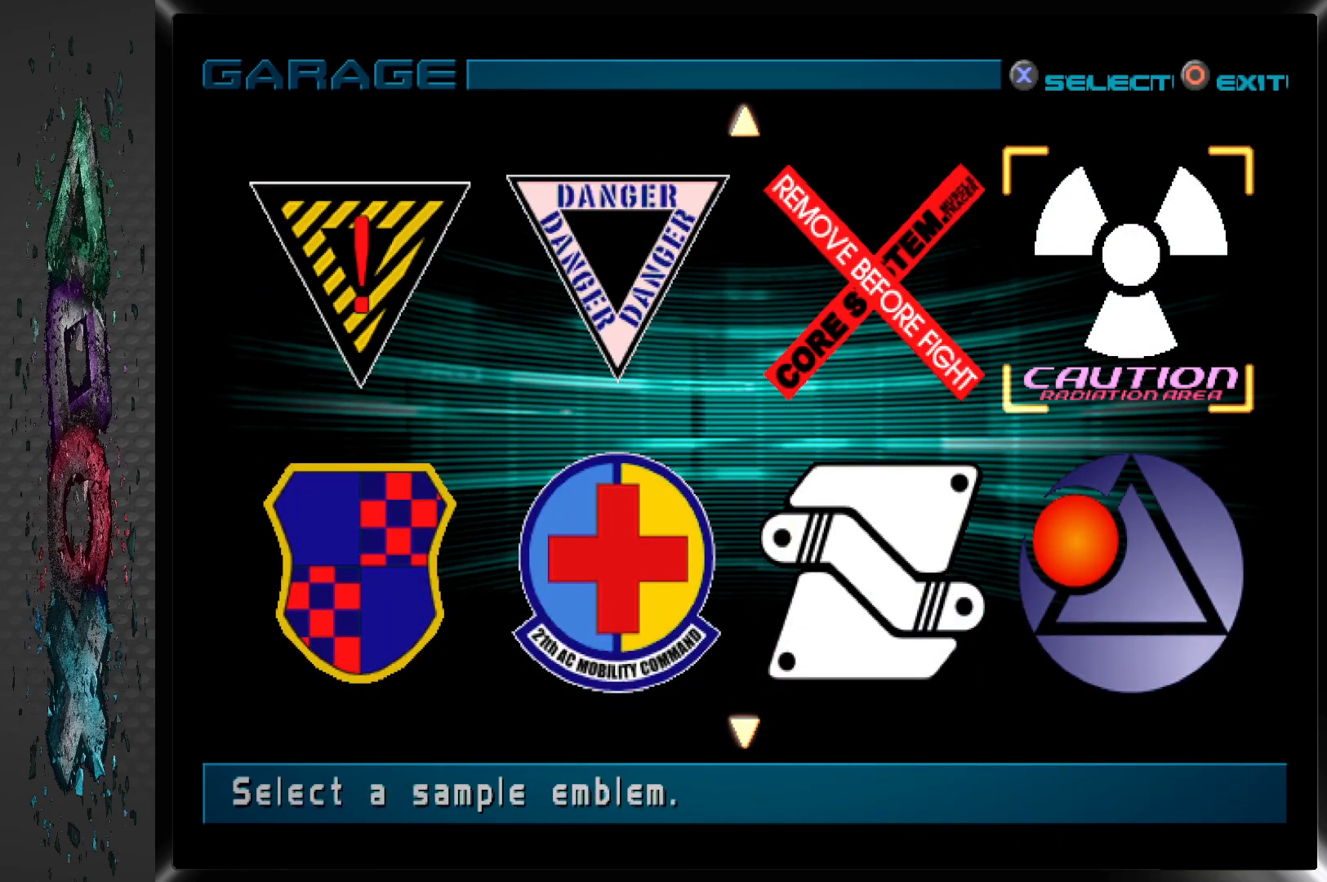
{"buttons": [], "left_stick": "center", "right_stick": "center", "events": []}
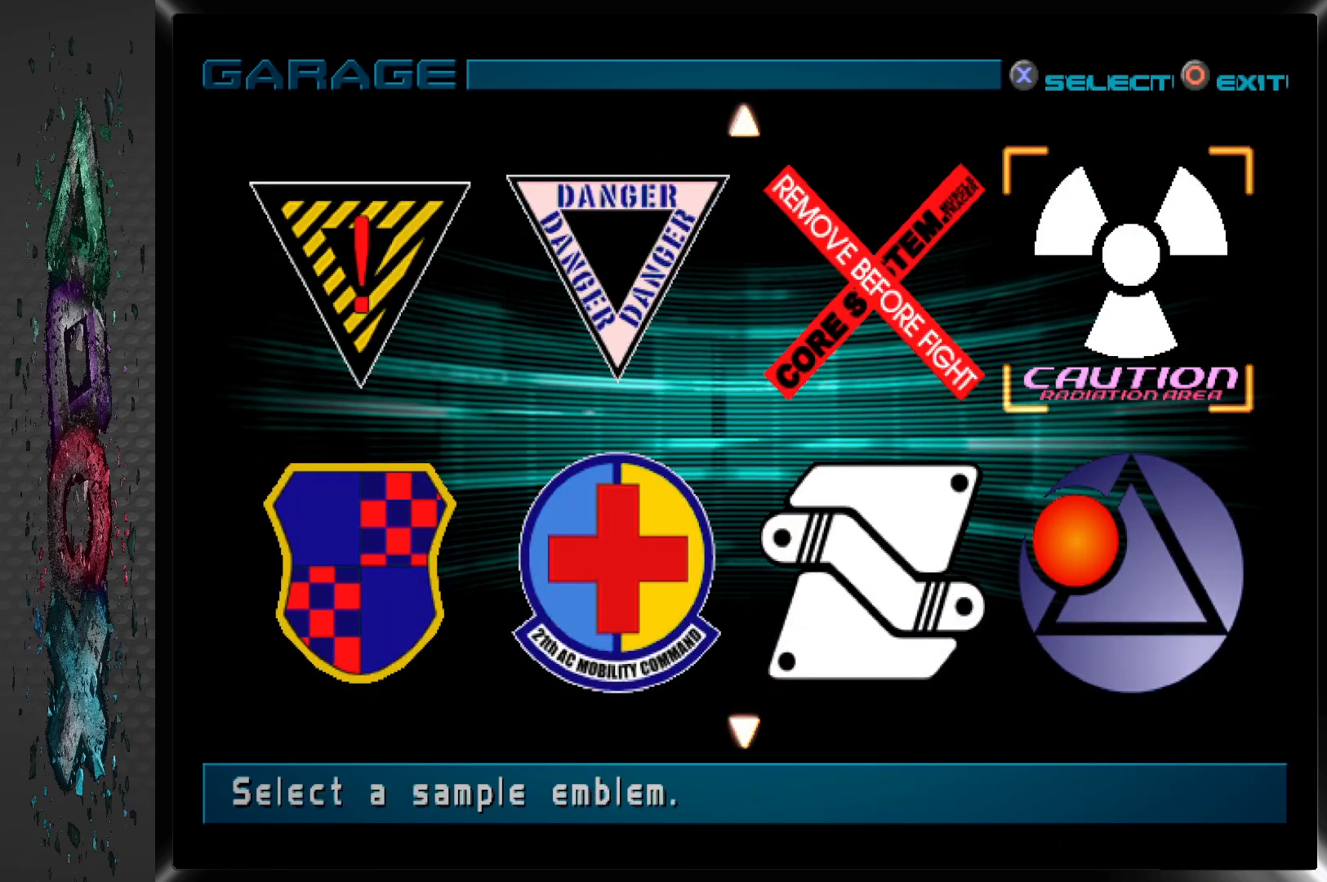
{"buttons": [], "left_stick": "center", "right_stick": "center", "events": [[283, "DPAD_LEFT", "down"], [417, "DPAD_LEFT", "up"]]}
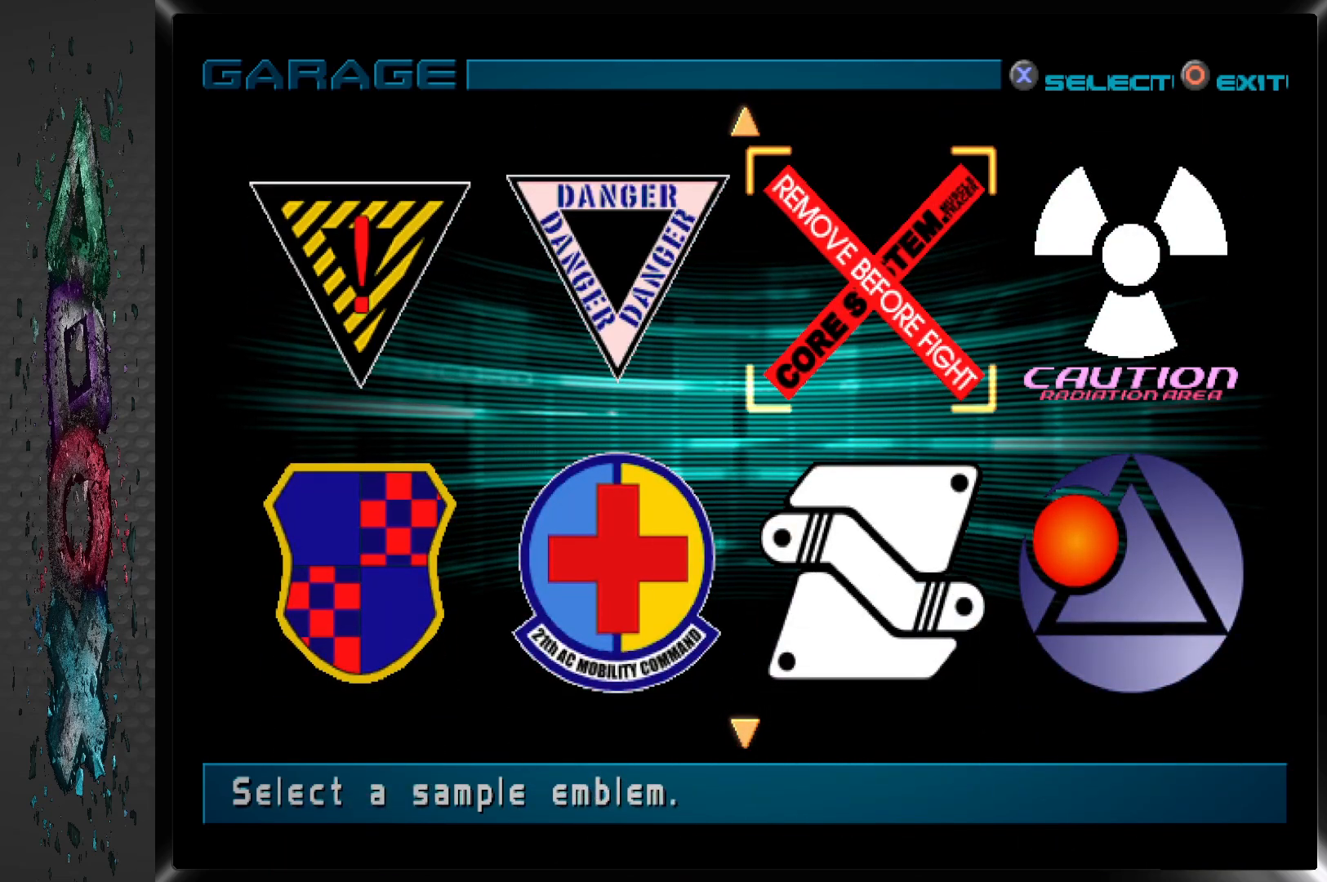
{"buttons": [], "left_stick": "center", "right_stick": "center", "events": [[50, "DPAD_LEFT", "down"], [150, "DPAD_LEFT", "up"], [333, "DPAD_UP", "down"], [433, "DPAD_UP", "up"]]}